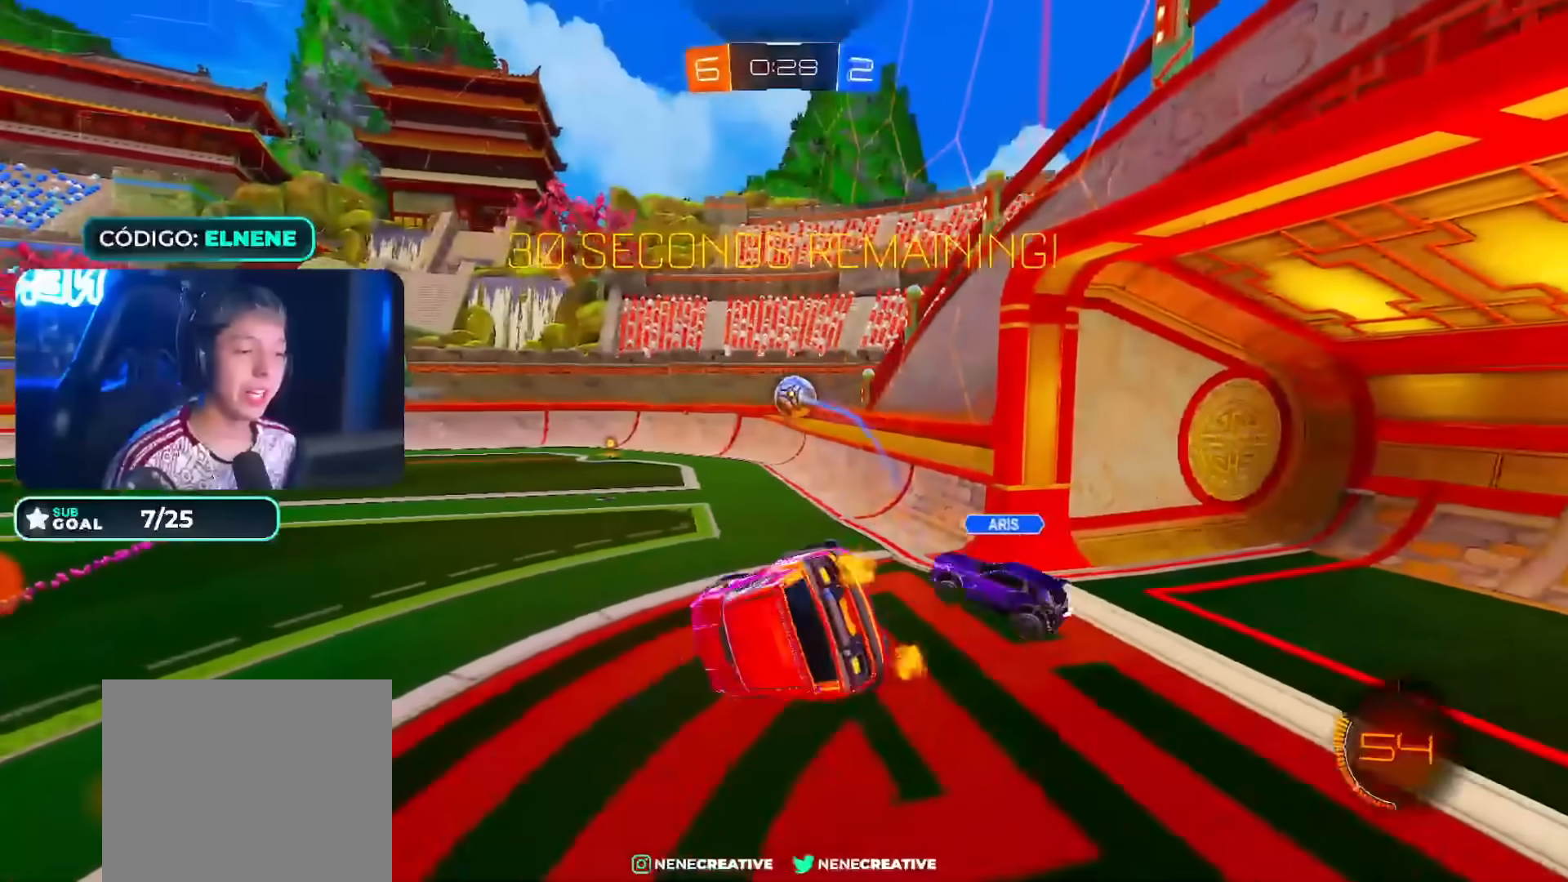
Gameplay with a controller (PlayStation layout); each line is a JSON object with the inputs held at the frame after it. "events" lists button and stick changes between this image and that frame as [ms after this image, input, new state], when the widget could be followed in between. Not read: L3.
{"buttons": ["R2"], "left_stick": "right", "right_stick": "center", "events": [[67, "L2", "up"], [67, "left_stick", "center"], [133, "left_stick", "down"], [183, "R2", "down"], [283, "left_stick", "center"], [417, "left_stick", "right"]]}
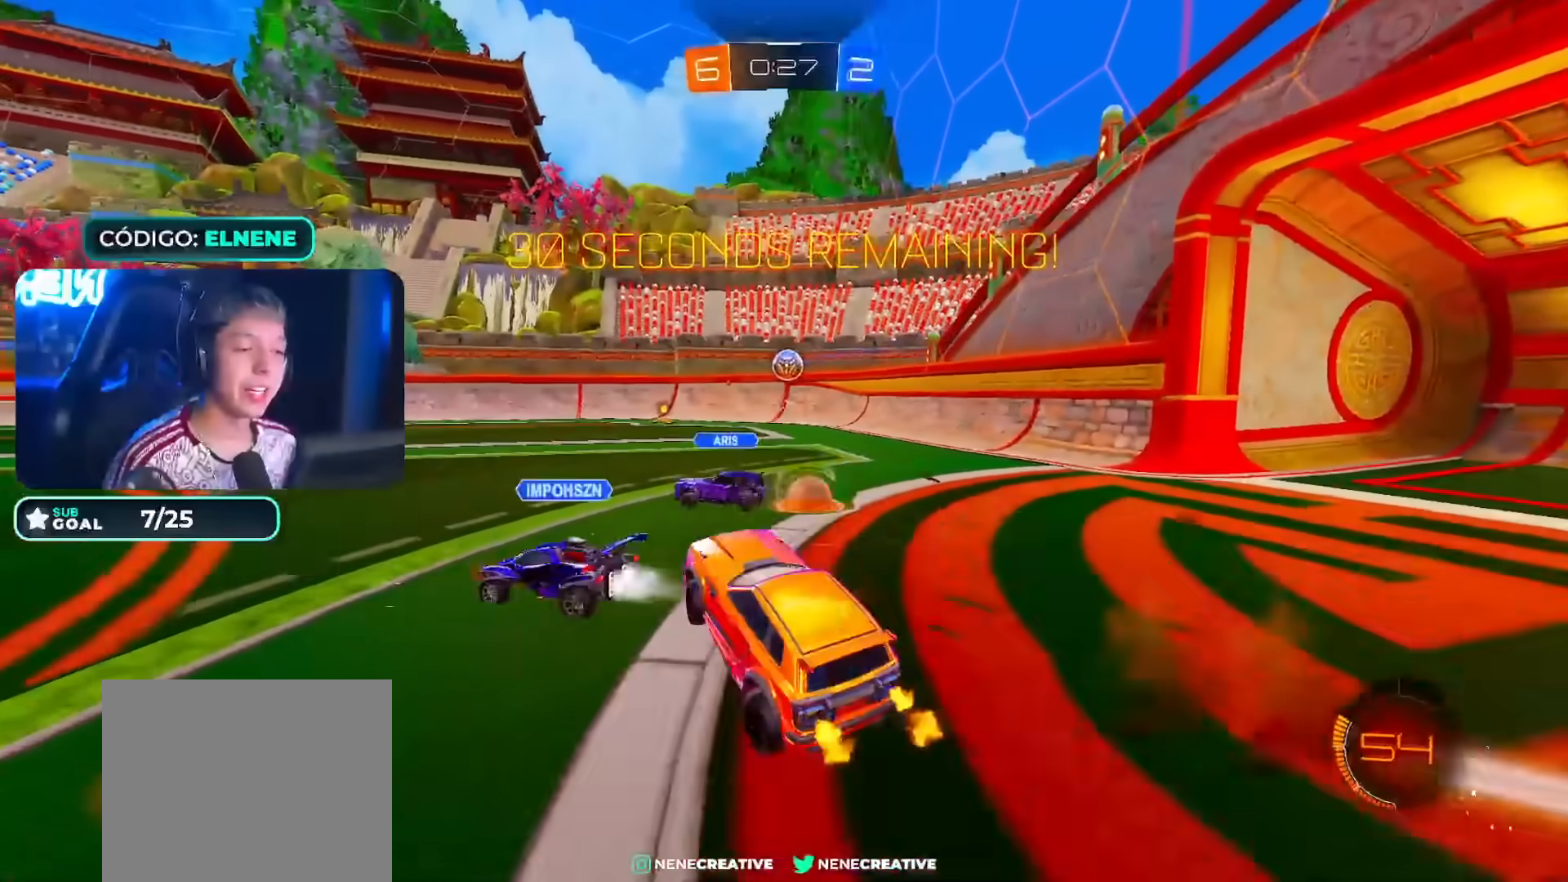
{"buttons": ["CIRCLE", "R2"], "left_stick": "up-right", "right_stick": "center", "events": [[17, "left_stick", "up-right"], [467, "CIRCLE", "down"]]}
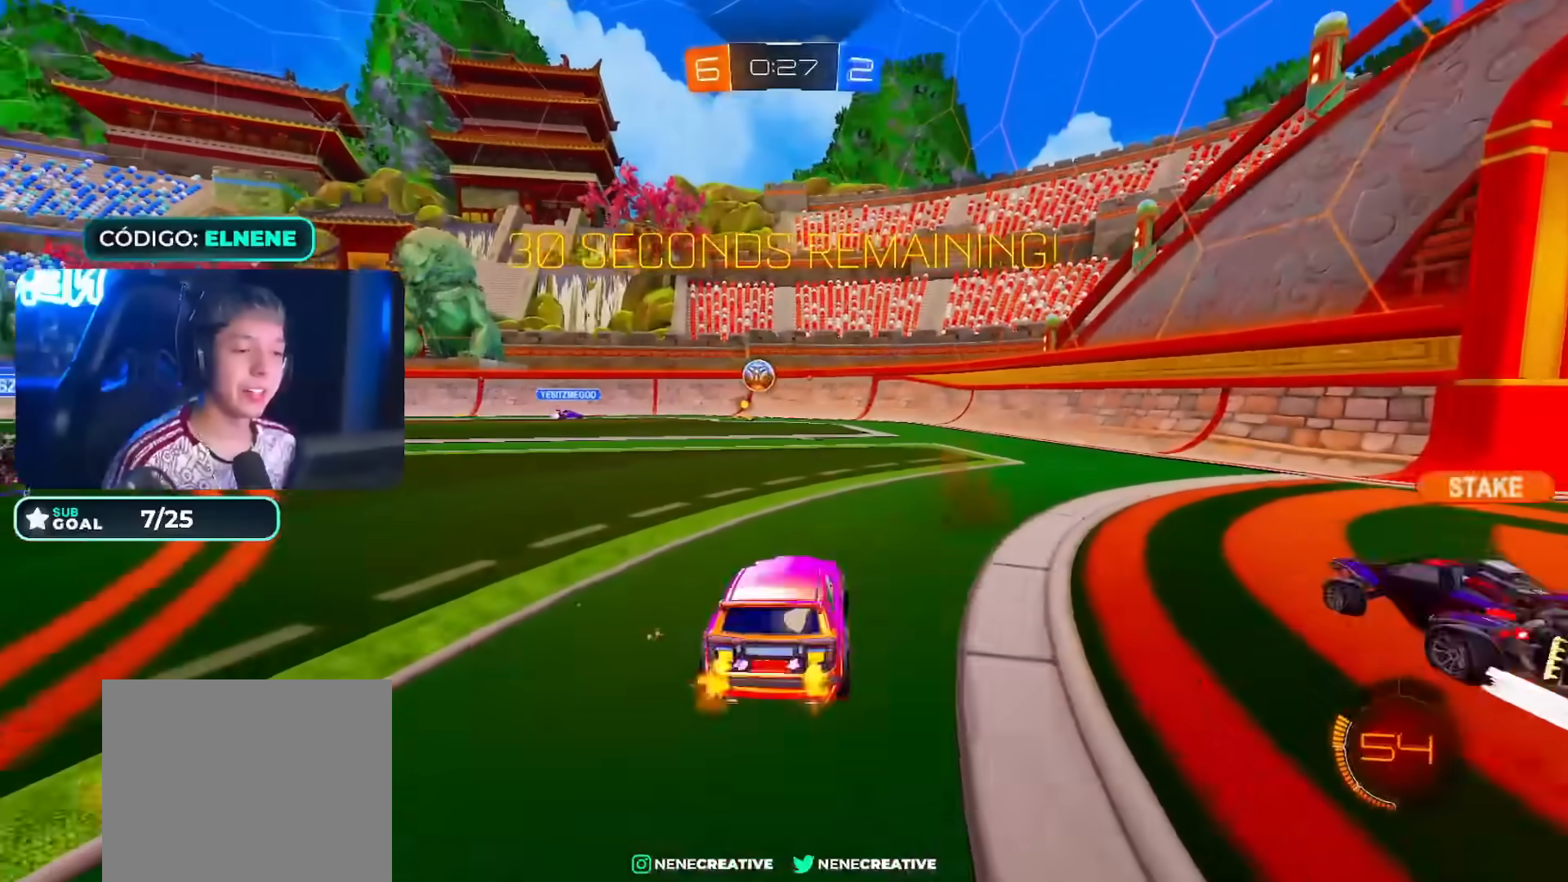
{"buttons": ["R2"], "left_stick": "right", "right_stick": "center", "events": [[350, "left_stick", "center"], [383, "CIRCLE", "up"], [400, "left_stick", "right"]]}
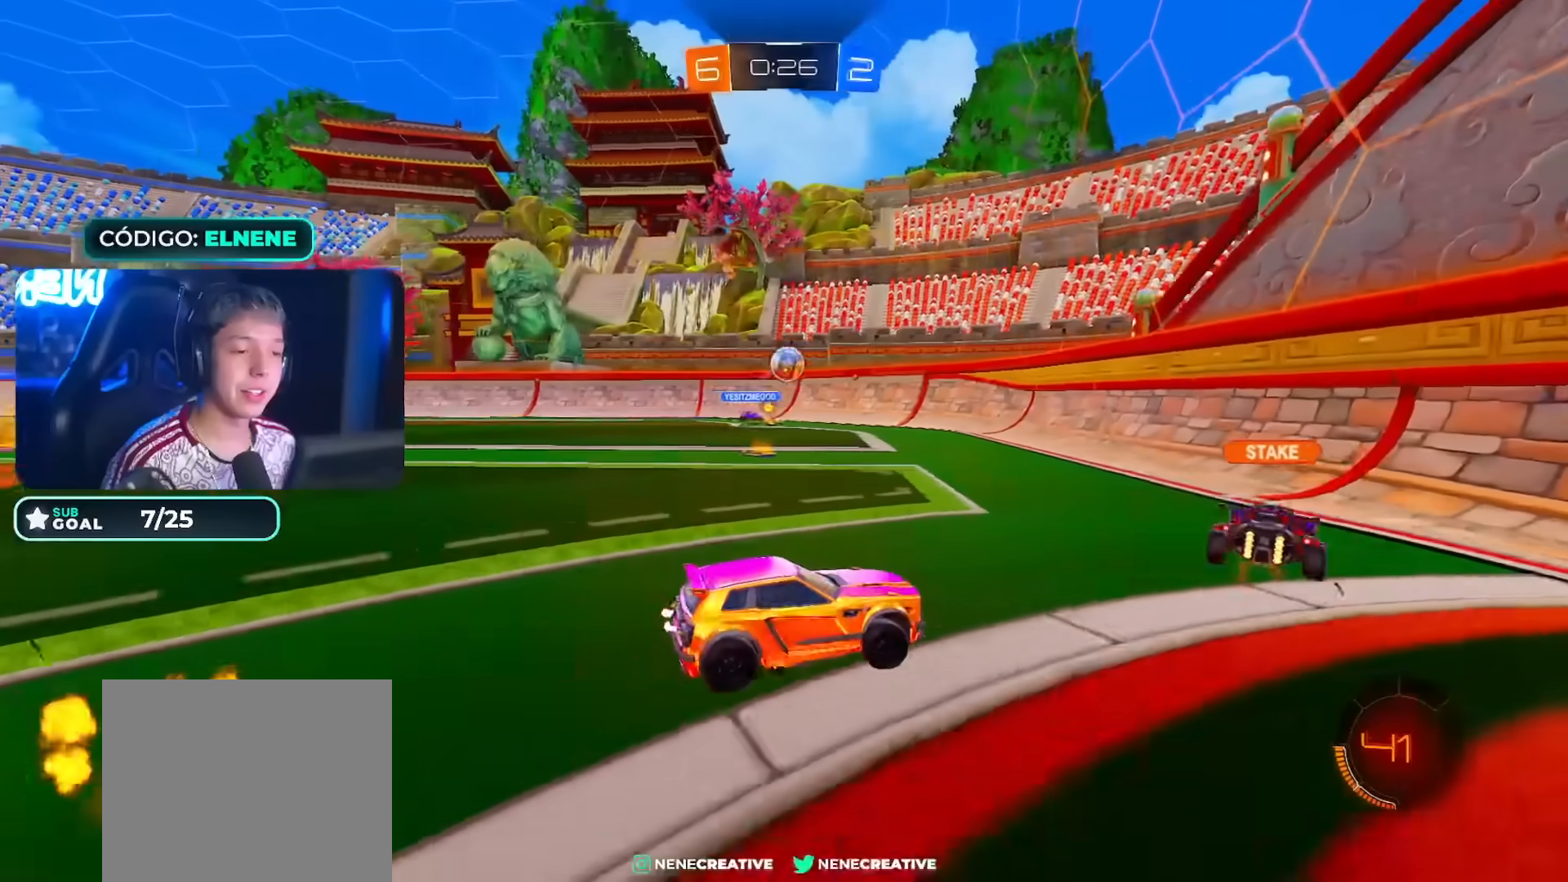
{"buttons": ["R2"], "left_stick": "center", "right_stick": "center"}
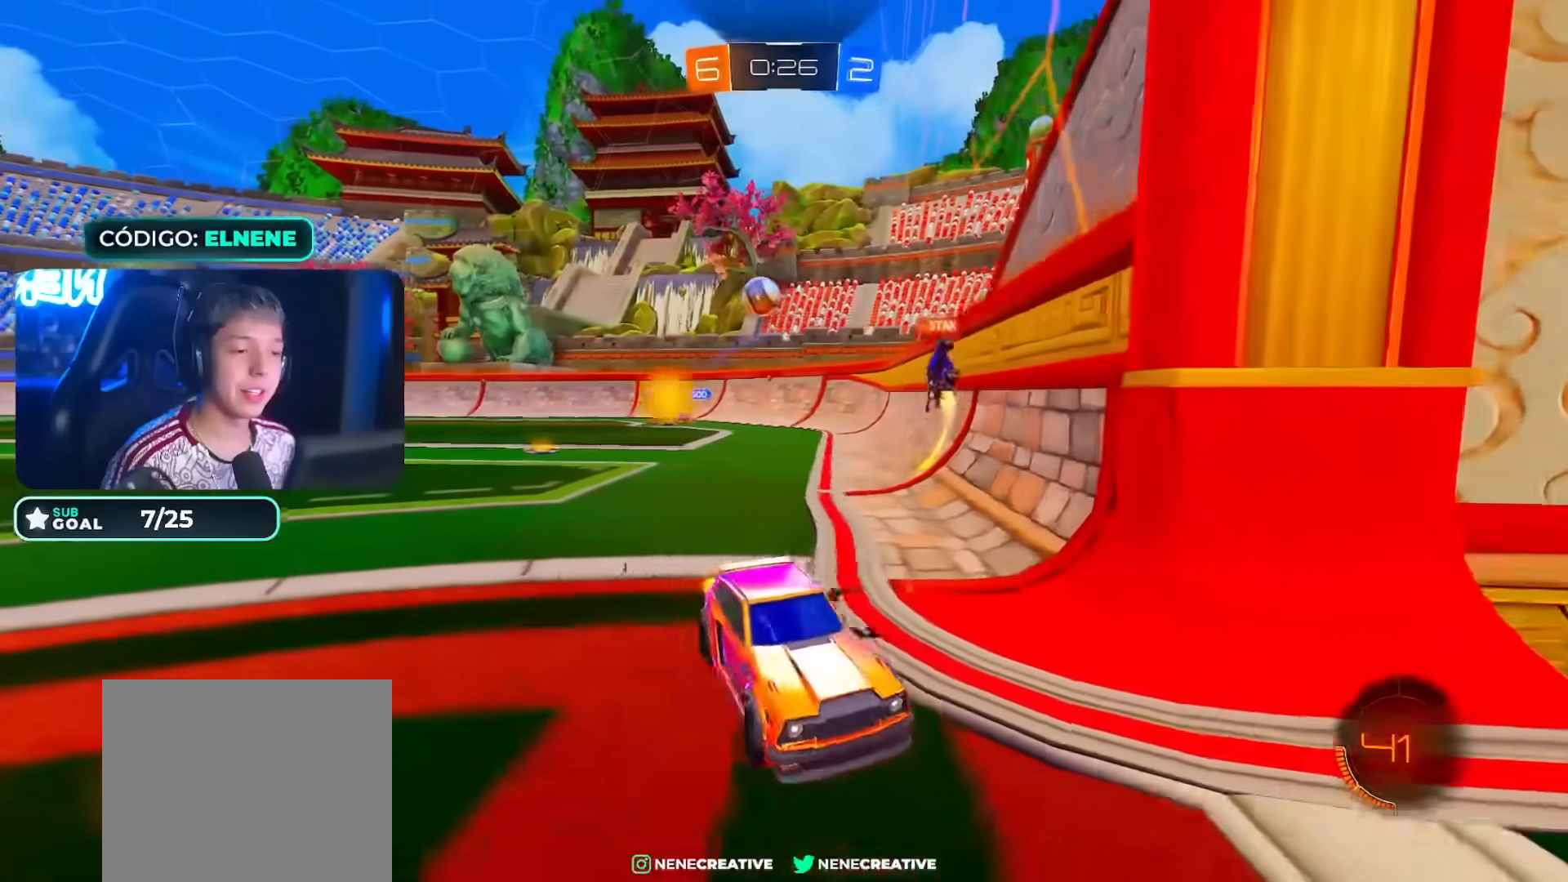
{"buttons": ["R2"], "left_stick": "right", "right_stick": "center", "events": [[50, "SQUARE", "down"], [83, "left_stick", "down-right"], [100, "SQUARE", "up"], [133, "left_stick", "right"], [250, "left_stick", "center"], [367, "left_stick", "right"]]}
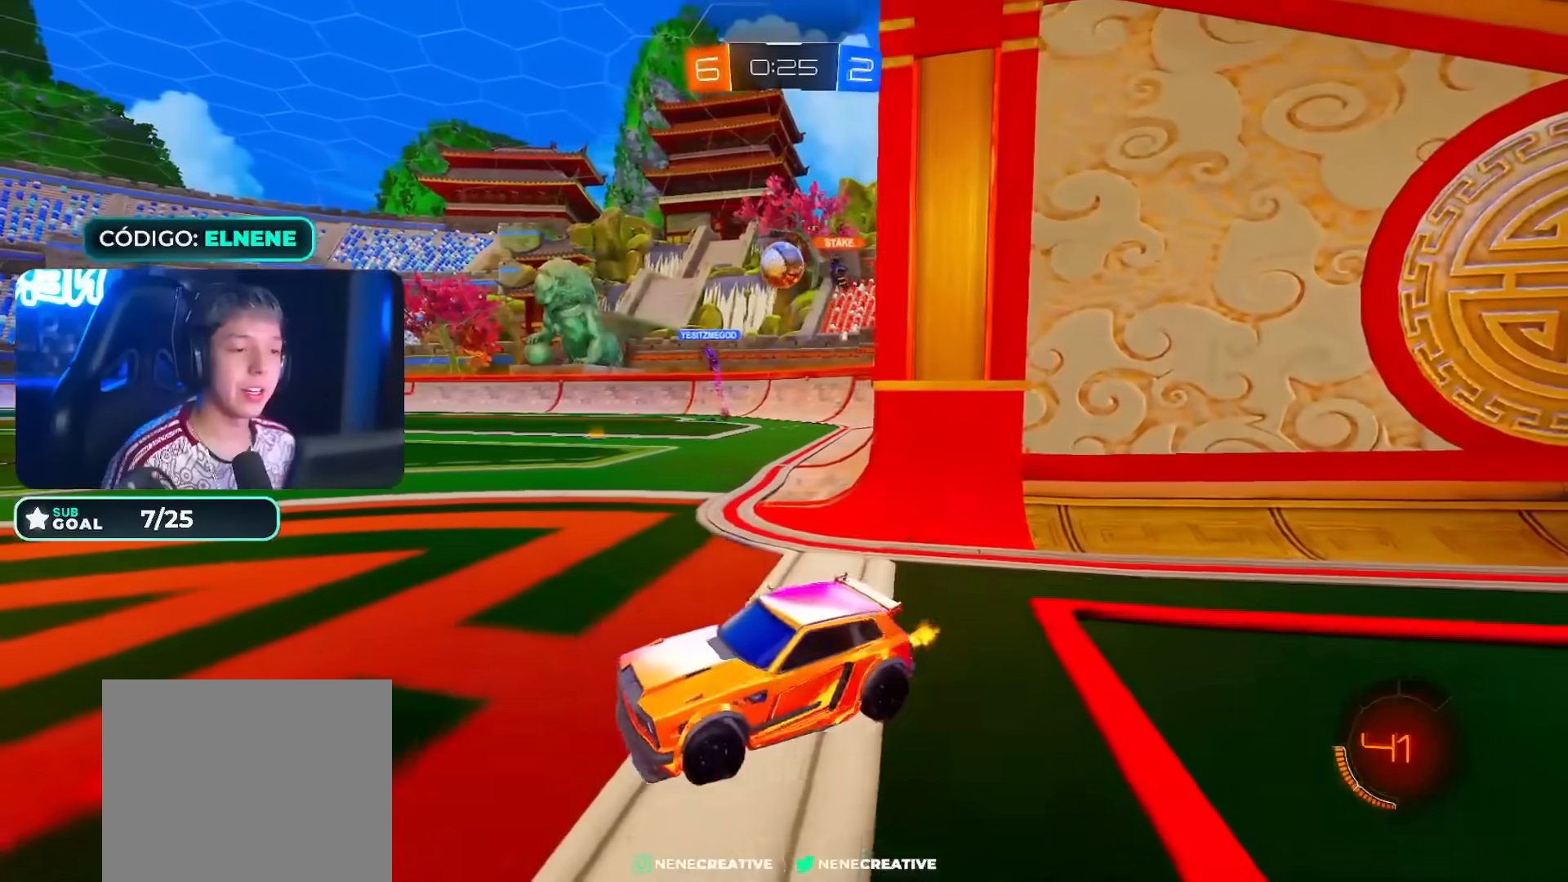
{"buttons": ["CIRCLE", "R2"], "left_stick": "right", "right_stick": "center", "events": [[133, "CIRCLE", "down"]]}
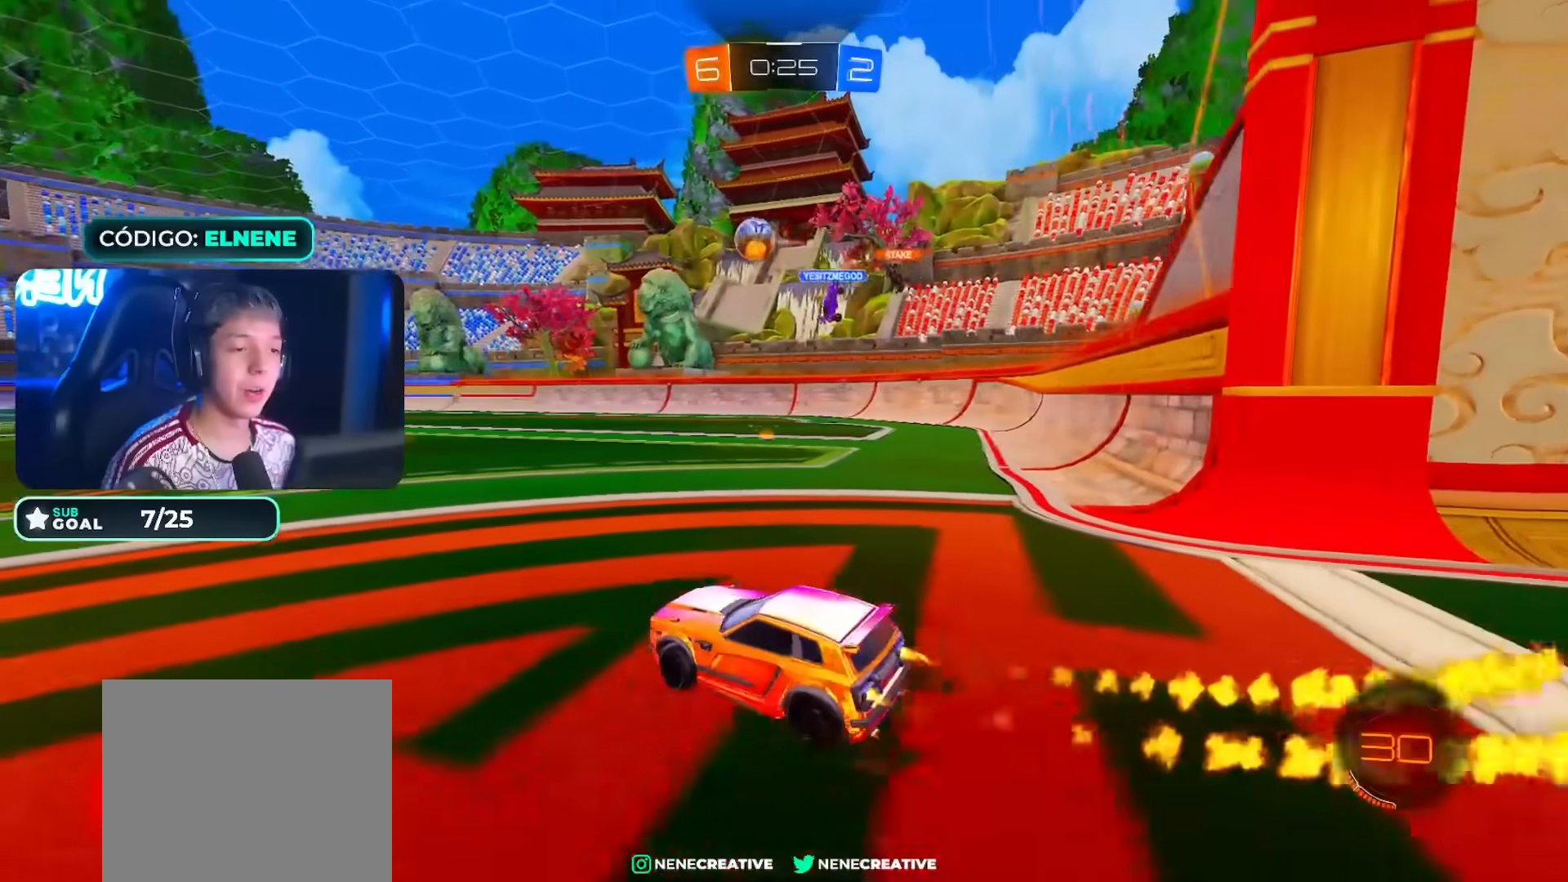
{"buttons": ["CIRCLE", "R2"], "left_stick": "center", "right_stick": "center", "events": [[183, "CROSS", "down"], [233, "left_stick", "up-left"], [267, "CIRCLE", "up"], [267, "CROSS", "up"], [417, "left_stick", "center"], [433, "CIRCLE", "down"]]}
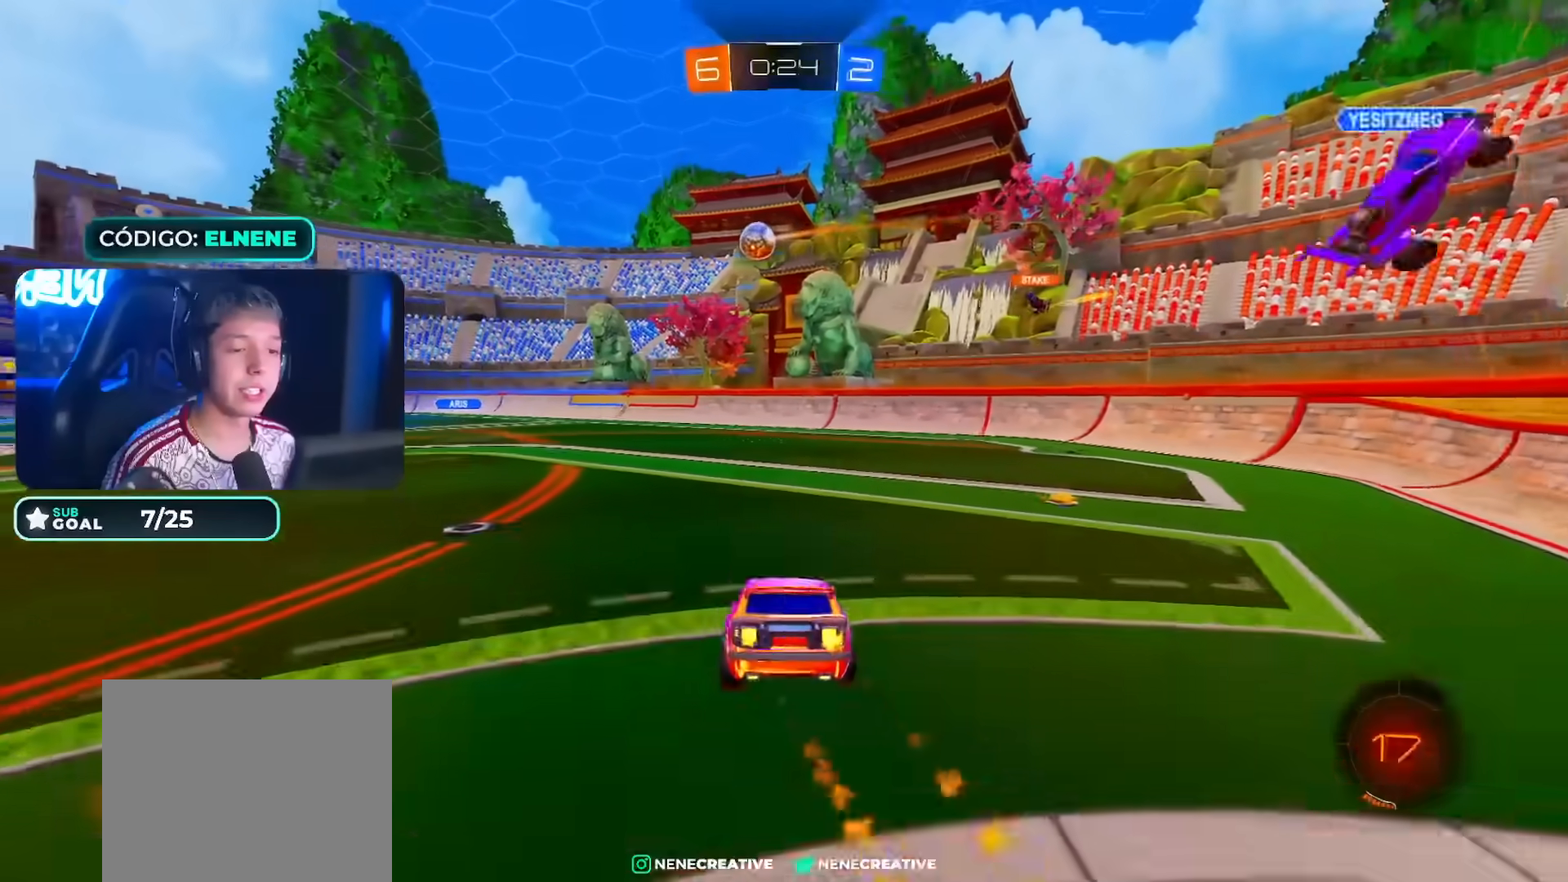
{"buttons": ["SQUARE", "R2"], "left_stick": "up-left", "right_stick": "center", "events": [[50, "CIRCLE", "up"], [83, "left_stick", "down"], [250, "L2", "down"], [283, "left_stick", "right"], [350, "SQUARE", "down"], [417, "L2", "up"], [417, "left_stick", "up-left"]]}
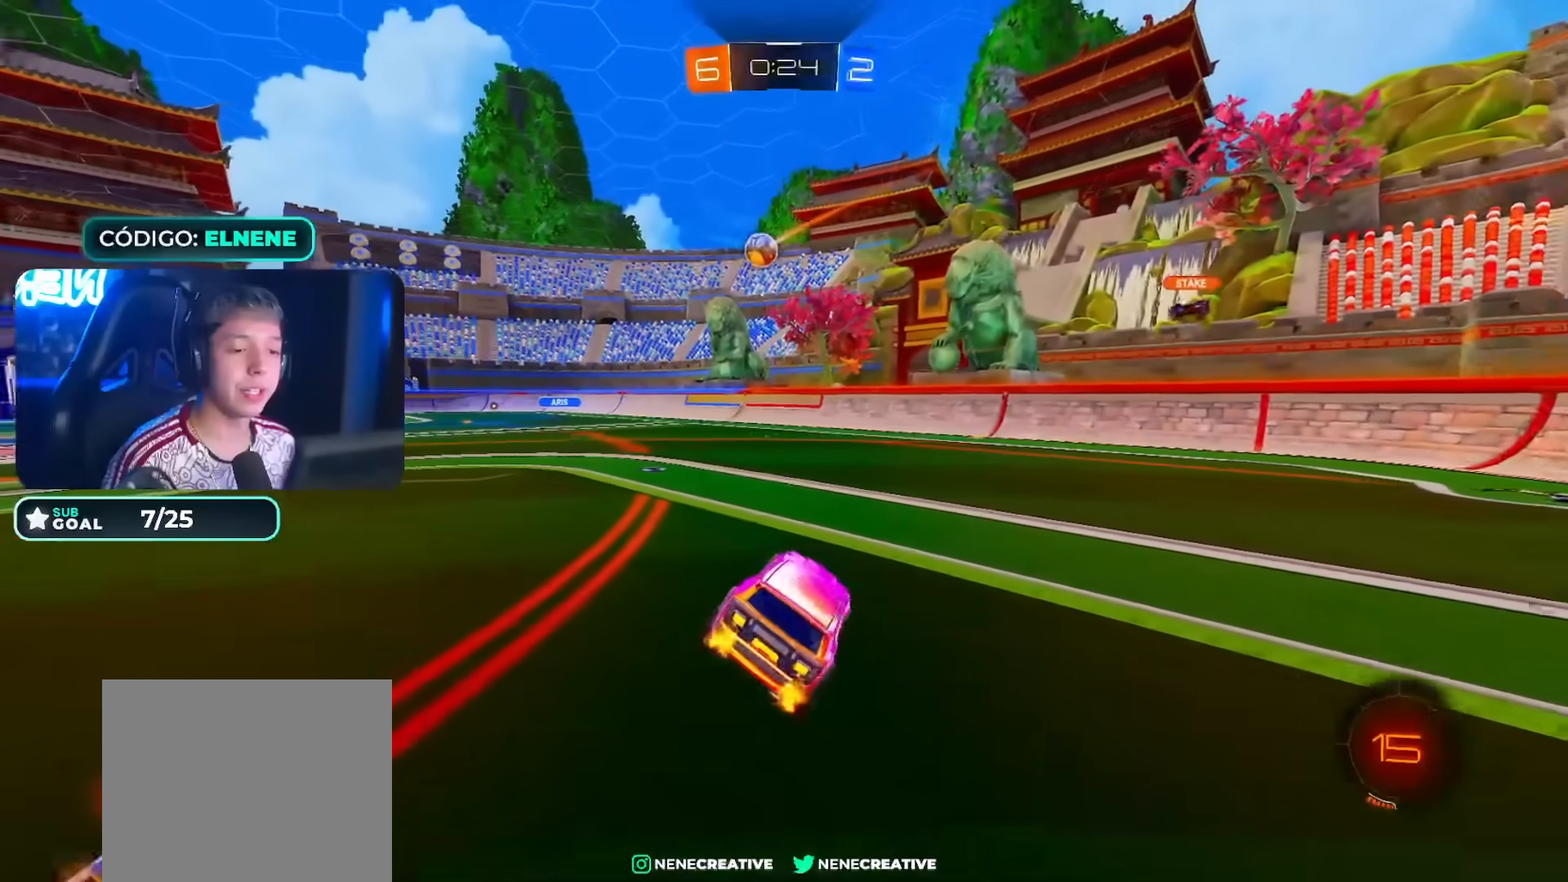
{"buttons": ["L1", "R2"], "left_stick": "left", "right_stick": "center", "events": [[83, "left_stick", "left"], [167, "CROSS", "down"], [383, "left_stick", "center"], [400, "SQUARE", "up"], [417, "CROSS", "up"], [467, "L1", "down"], [483, "left_stick", "left"]]}
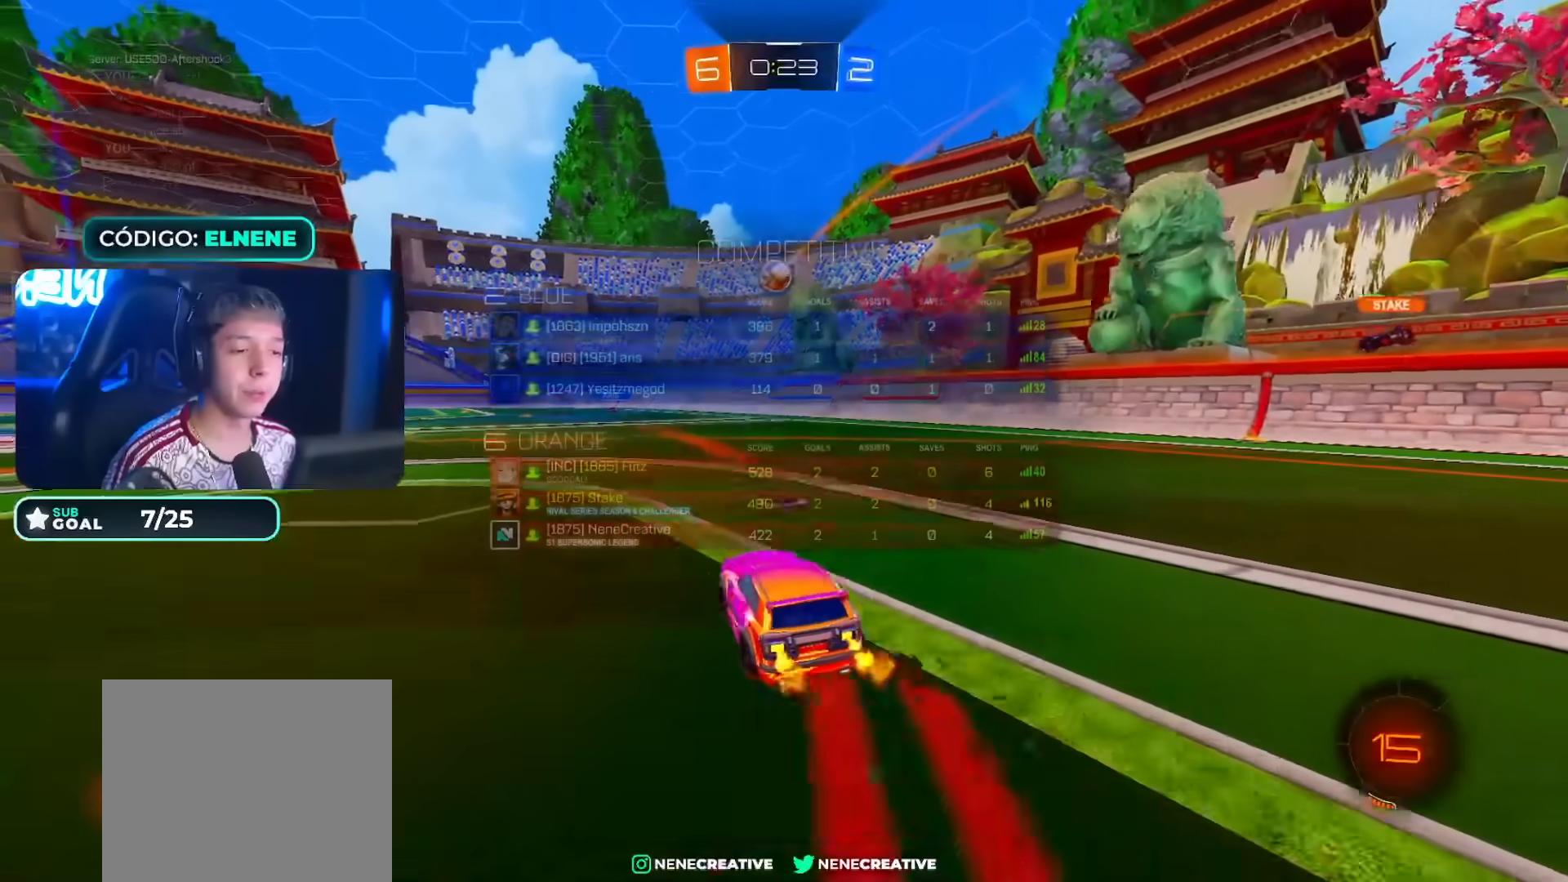
{"buttons": ["L1", "R2"], "left_stick": "right", "right_stick": "center", "events": [[67, "left_stick", "down-right"], [117, "left_stick", "right"], [283, "SQUARE", "down"], [367, "SQUARE", "up"]]}
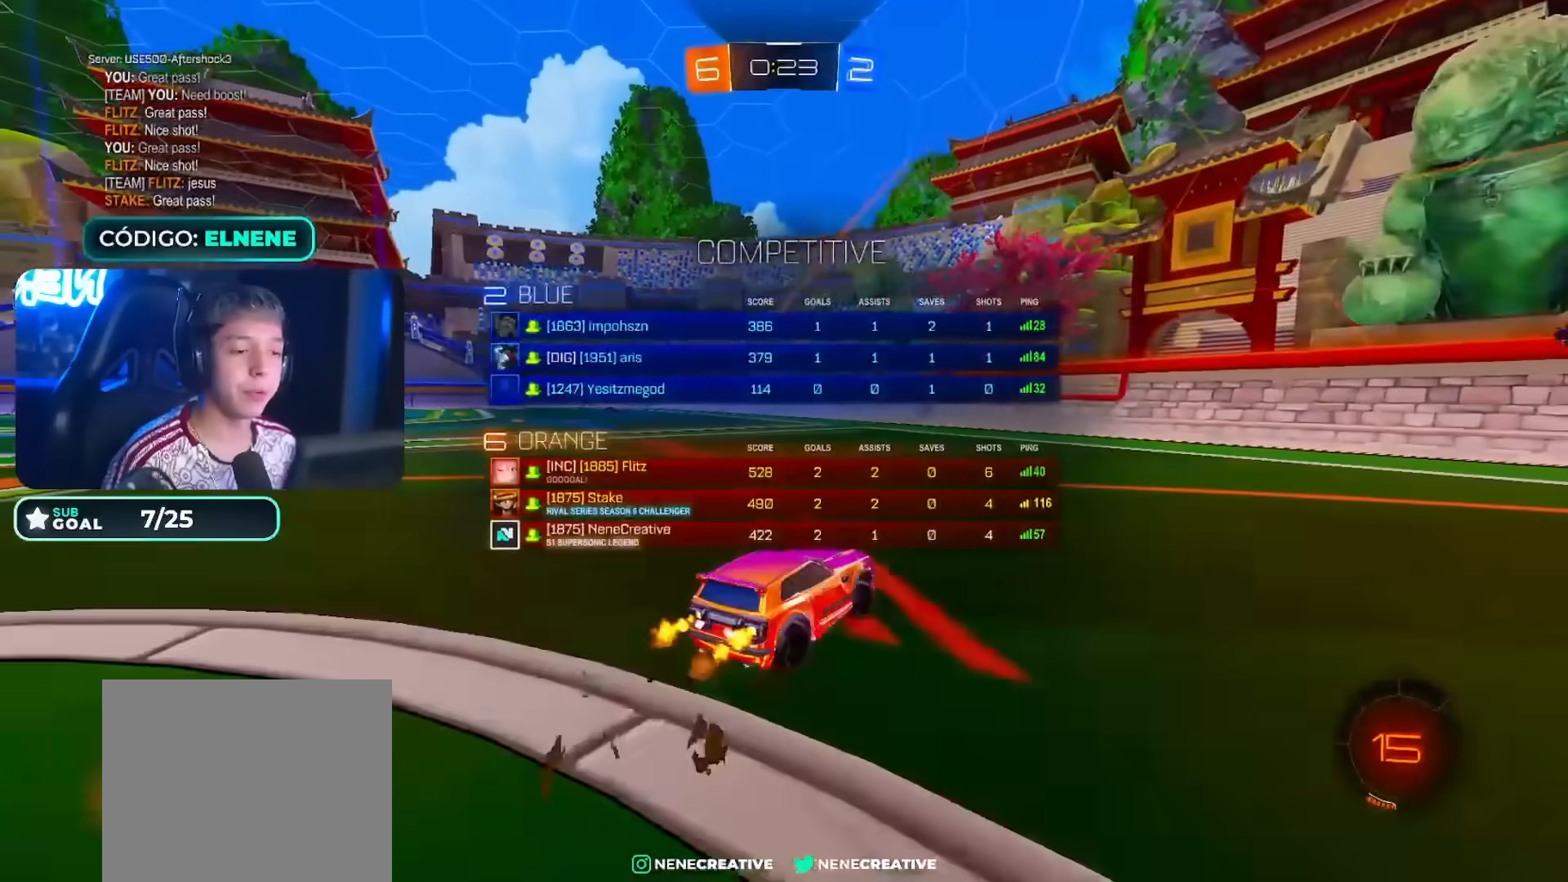
{"buttons": ["CROSS", "L1", "R2"], "left_stick": "right", "right_stick": "center", "events": [[500, "CROSS", "down"]]}
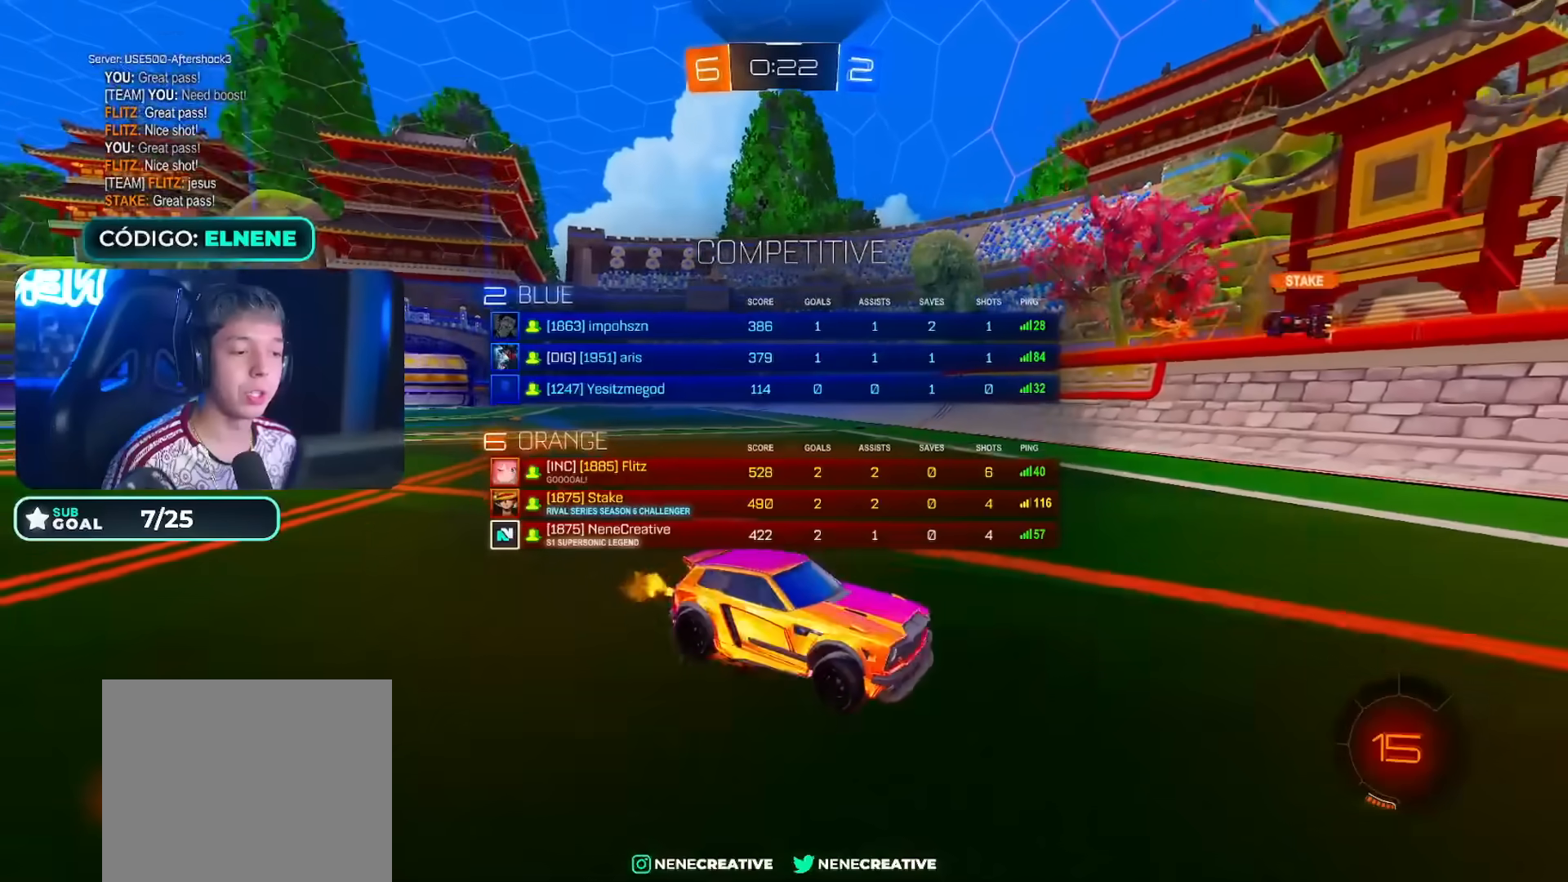
{"buttons": ["L1", "L2", "R2"], "left_stick": "right", "right_stick": "center", "events": [[17, "L2", "down"], [50, "CROSS", "up"], [117, "CROSS", "down"], [200, "left_stick", "down"], [217, "CROSS", "up"], [417, "left_stick", "right"]]}
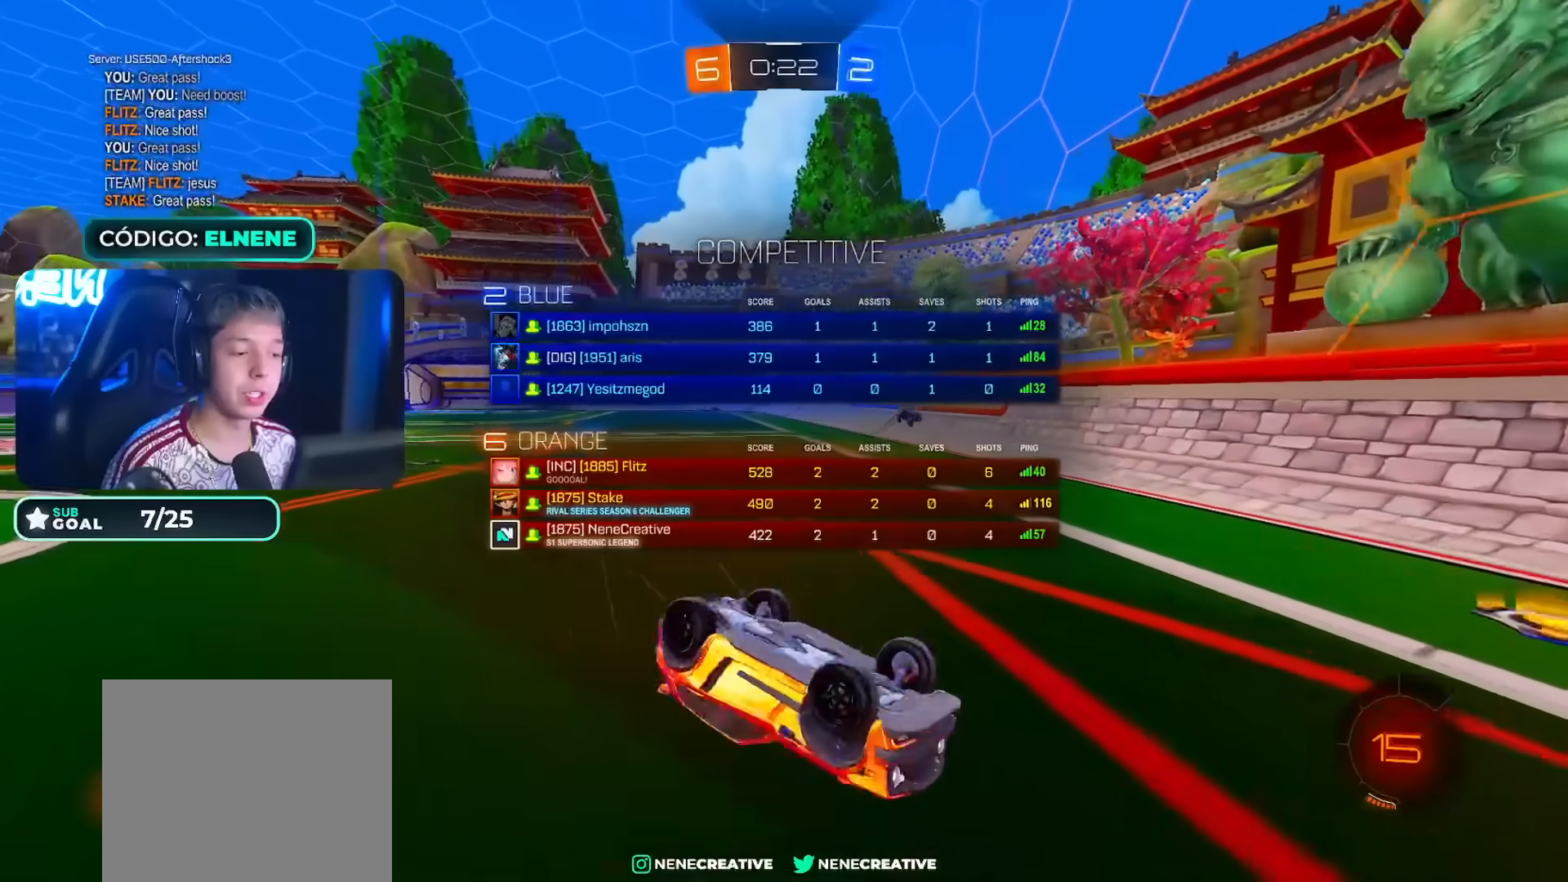
{"buttons": ["R2"], "left_stick": "up-right", "right_stick": "center", "events": [[33, "SQUARE", "down"], [33, "left_stick", "down-right"], [133, "SQUARE", "up"], [200, "SQUARE", "down"], [283, "L2", "up"], [283, "left_stick", "center"], [350, "SQUARE", "up"], [450, "L1", "up"], [450, "left_stick", "up-right"]]}
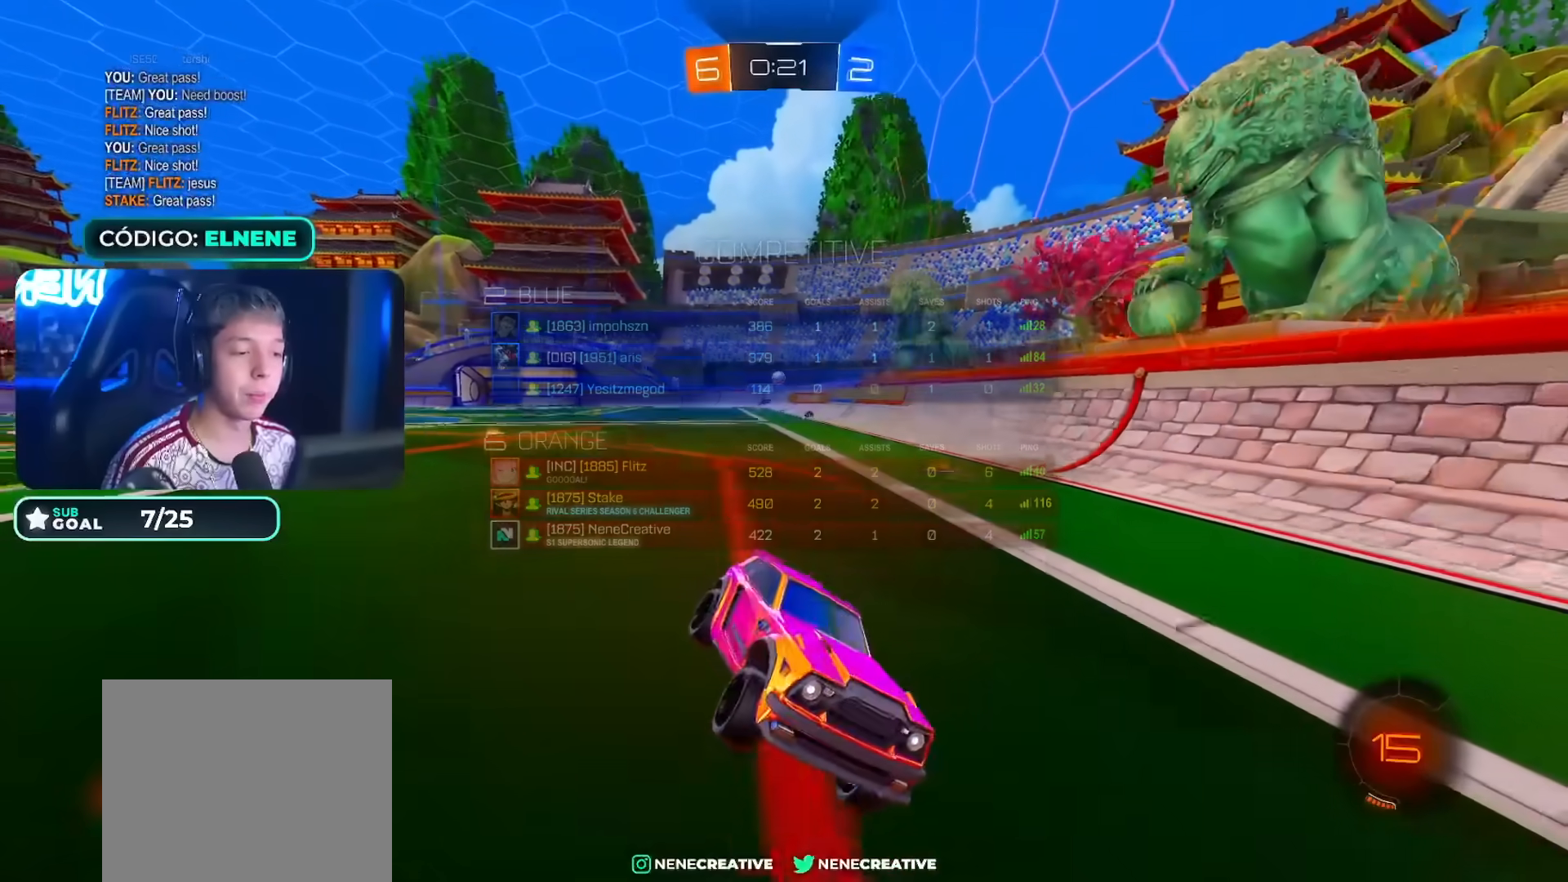
{"buttons": ["R2"], "left_stick": "up-right", "right_stick": "center"}
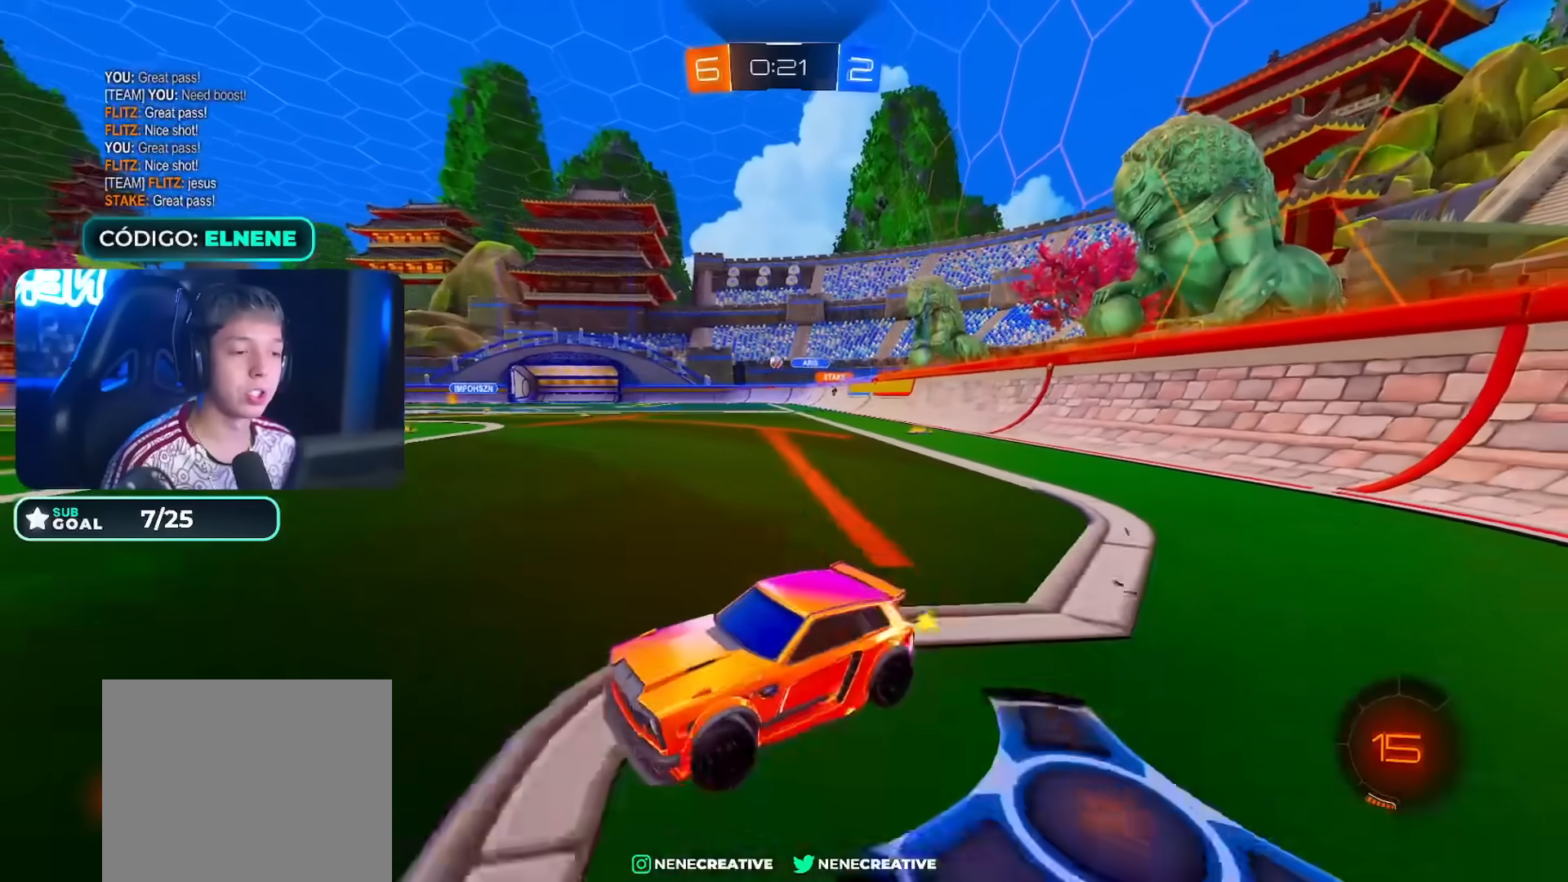
{"buttons": ["CIRCLE", "R2"], "left_stick": "up", "right_stick": "center", "events": [[100, "left_stick", "center"], [333, "CROSS", "down"], [350, "left_stick", "up"], [383, "CROSS", "up"], [483, "CIRCLE", "down"]]}
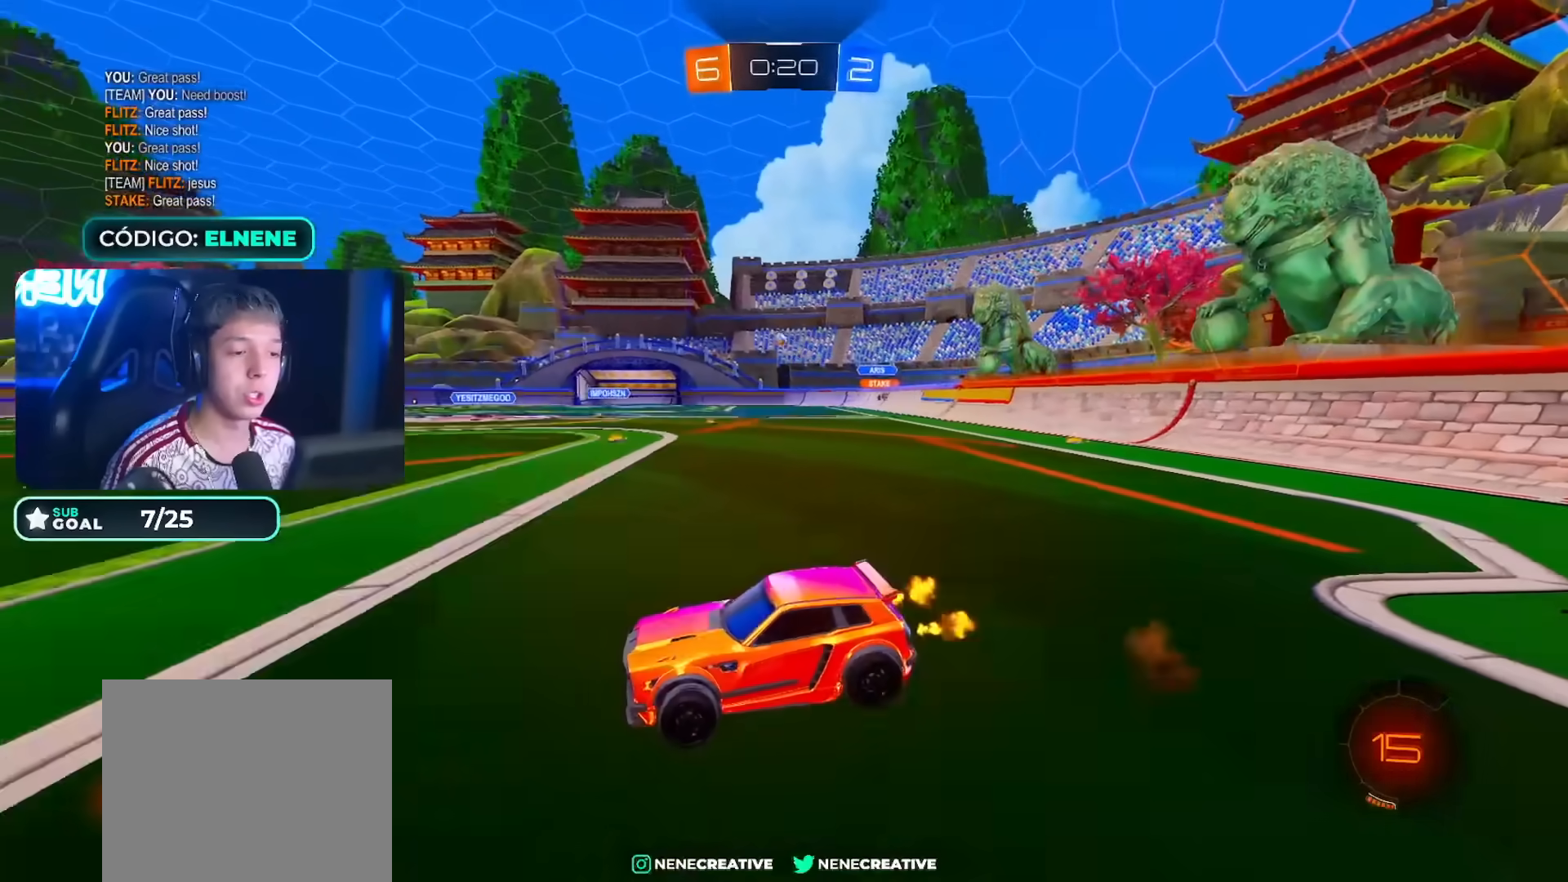
{"buttons": ["R2"], "left_stick": "center", "right_stick": "center", "events": [[17, "left_stick", "center"], [133, "left_stick", "down"], [317, "CIRCLE", "up"], [433, "left_stick", "center"]]}
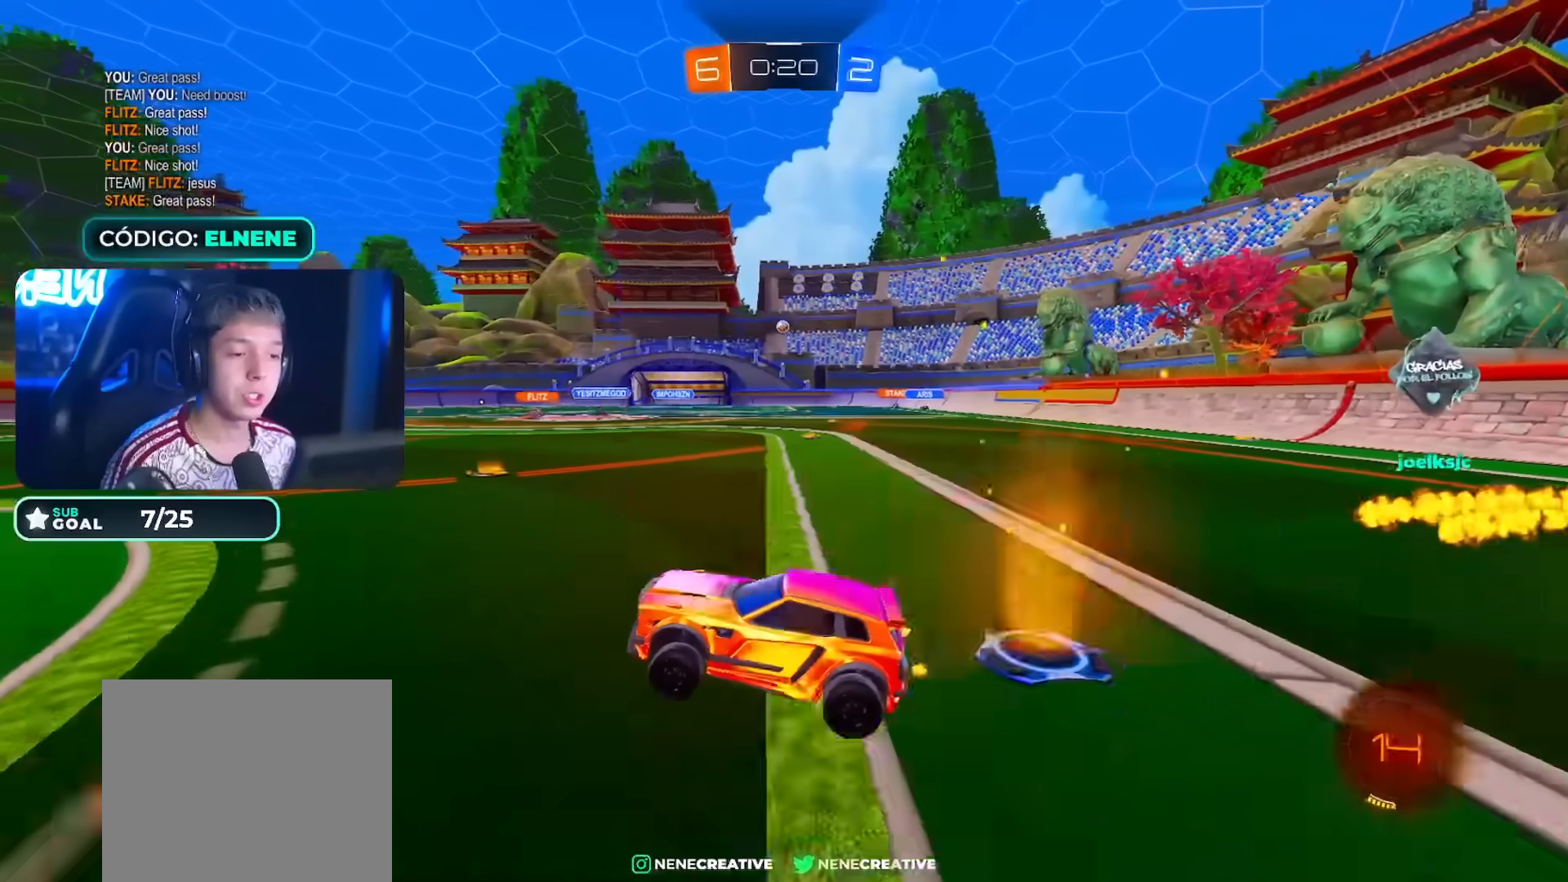
{"buttons": ["R2"], "left_stick": "right", "right_stick": "center", "events": [[50, "left_stick", "up"], [150, "CIRCLE", "down"], [167, "CROSS", "down"], [283, "CIRCLE", "up"], [300, "CROSS", "up"], [350, "left_stick", "center"], [417, "left_stick", "right"]]}
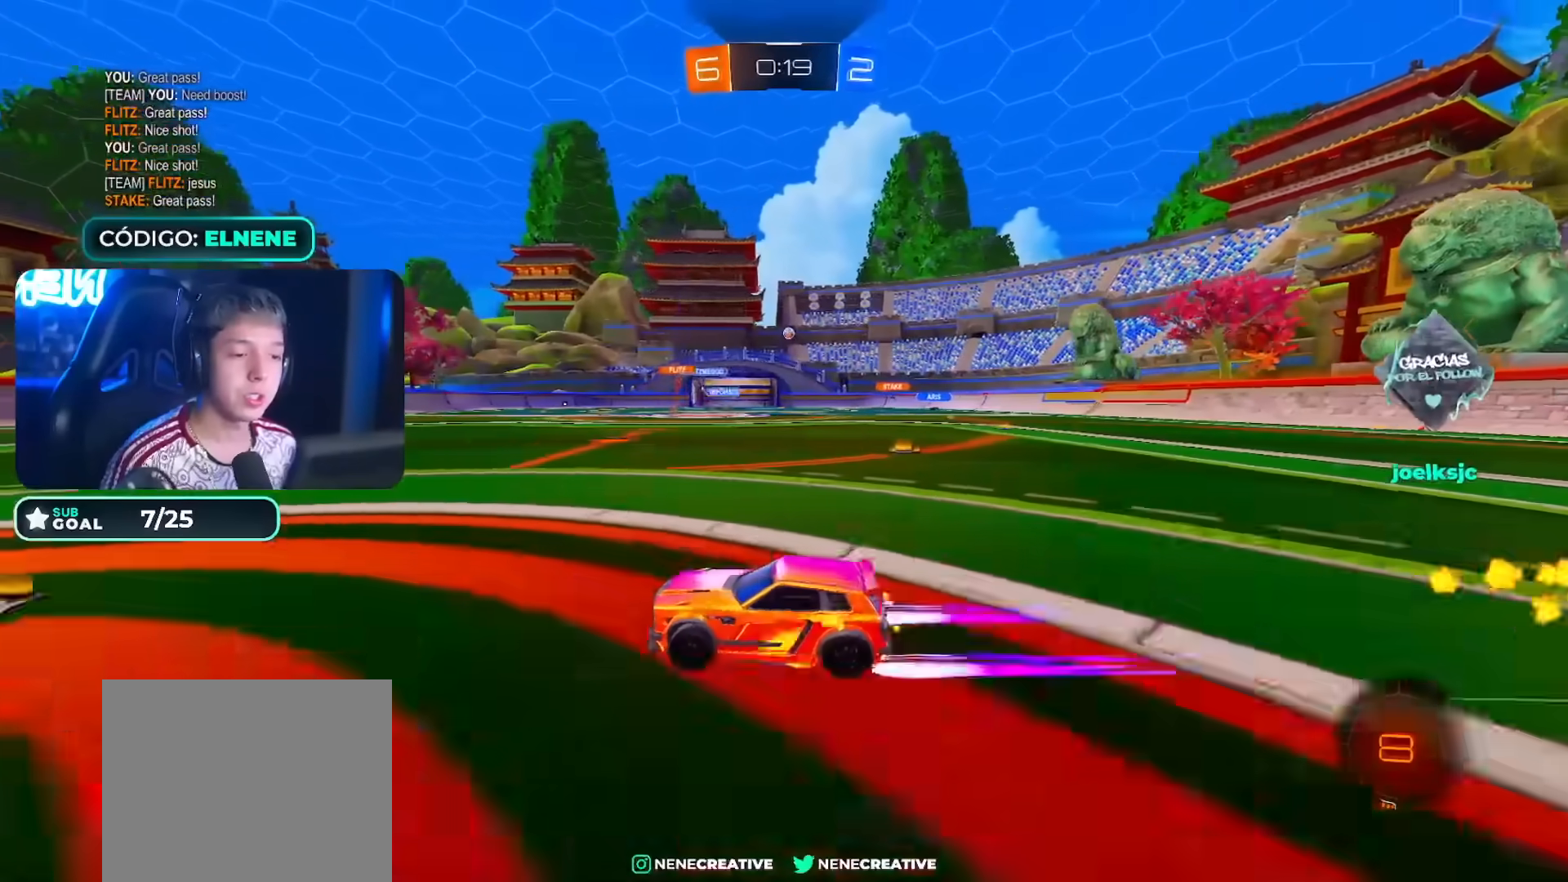
{"buttons": ["R2"], "left_stick": "left", "right_stick": "center", "events": [[117, "left_stick", "center"], [183, "left_stick", "right"], [217, "CIRCLE", "down"], [400, "left_stick", "left"], [433, "CIRCLE", "up"]]}
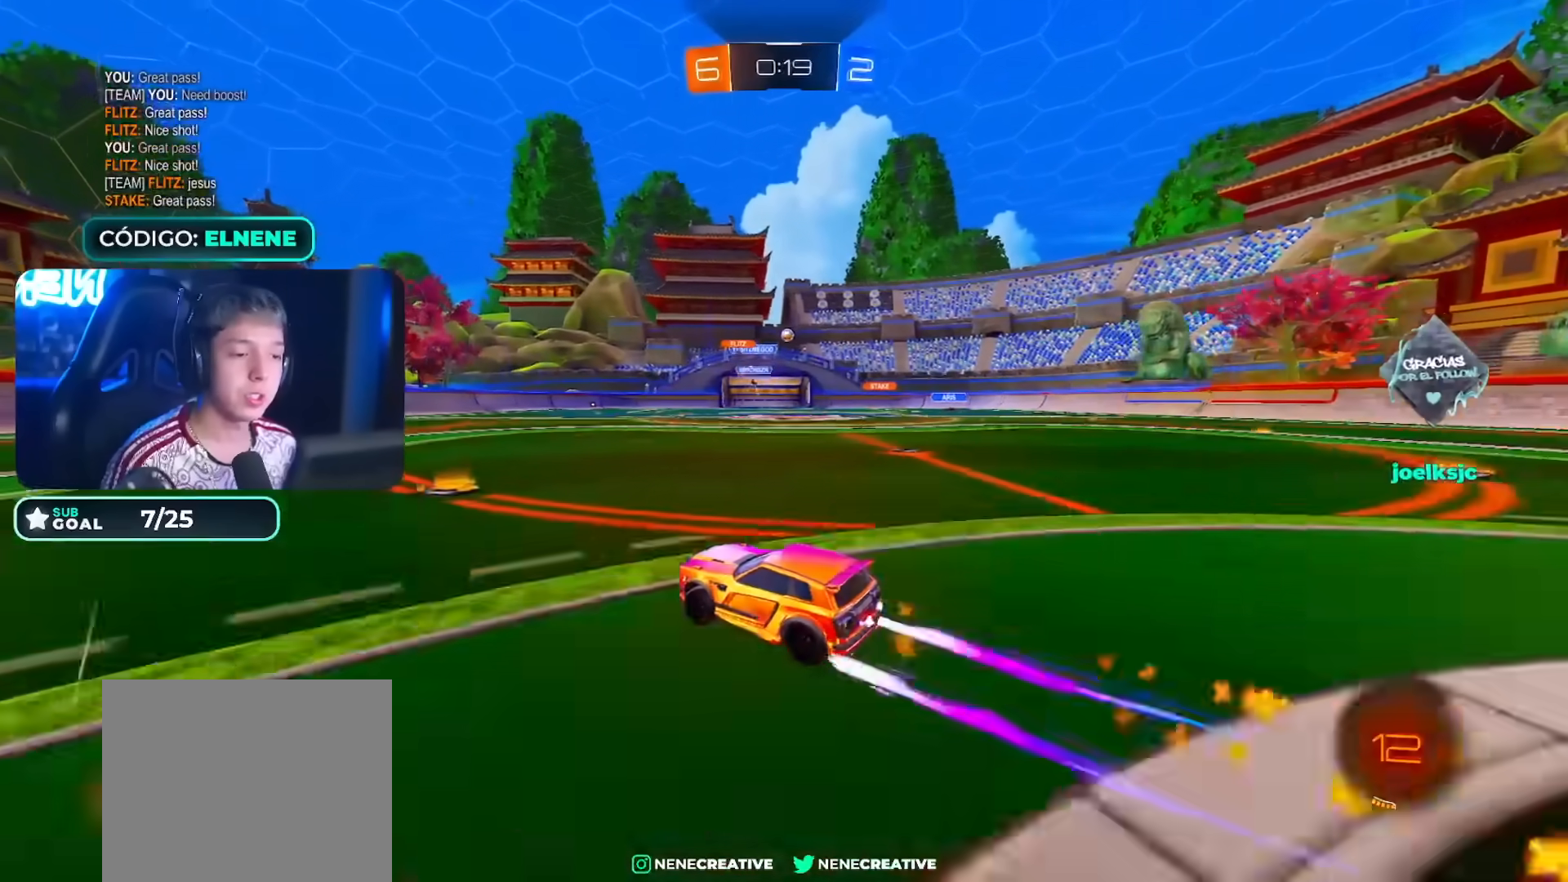
{"buttons": ["R2"], "left_stick": "left", "right_stick": "center", "events": [[50, "left_stick", "right"], [400, "left_stick", "left"]]}
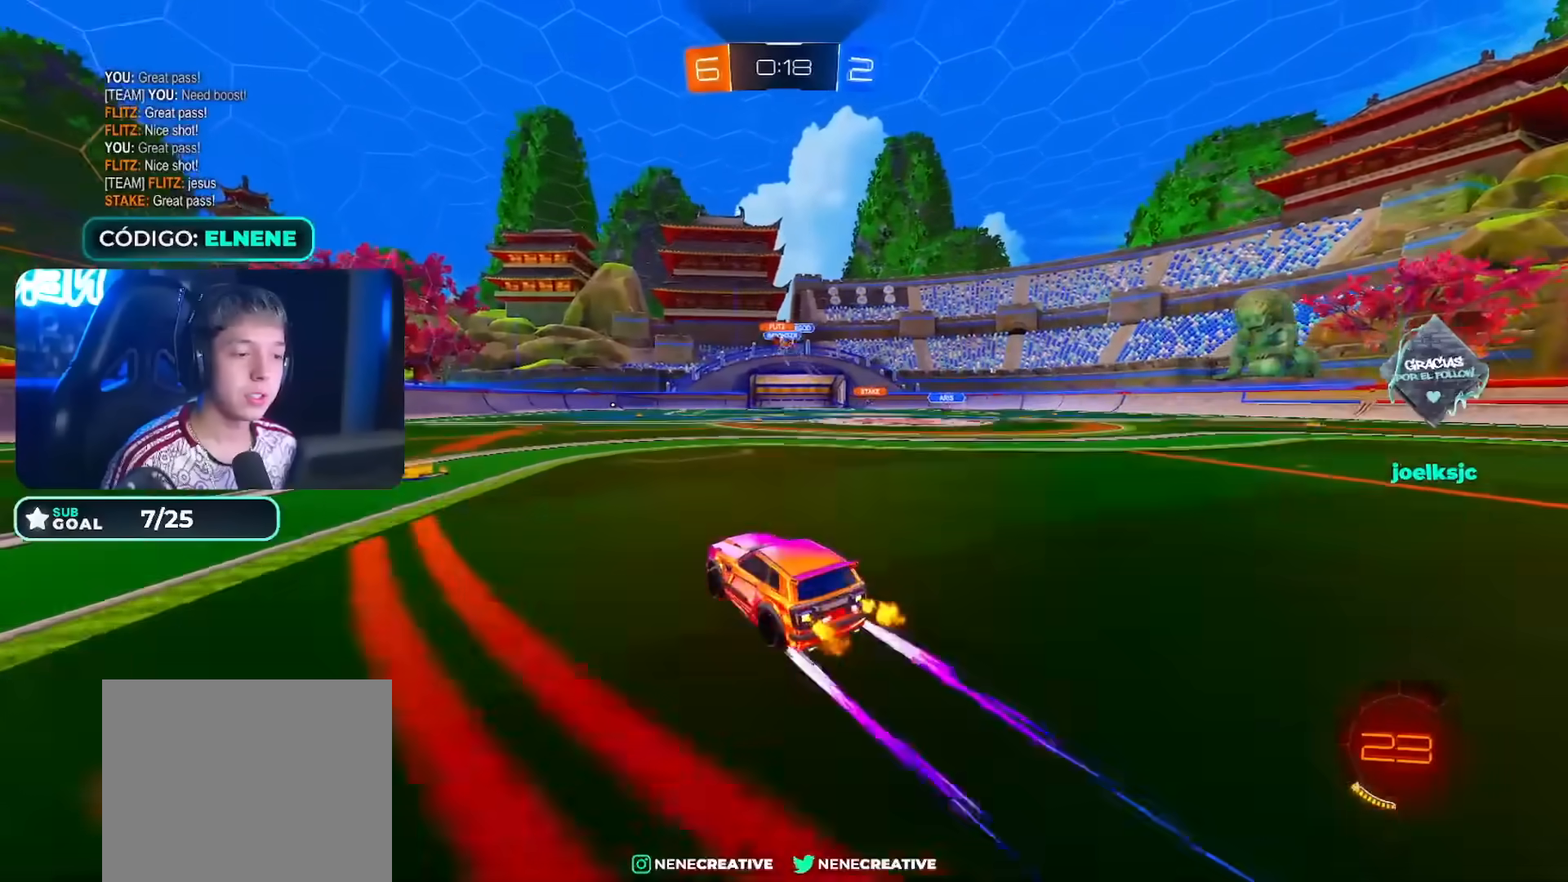
{"buttons": ["CIRCLE", "R2"], "left_stick": "right", "right_stick": "center", "events": [[183, "left_stick", "center"], [217, "SQUARE", "down"], [233, "left_stick", "right"], [267, "SQUARE", "up"], [400, "left_stick", "center"], [450, "left_stick", "right"], [483, "CIRCLE", "down"]]}
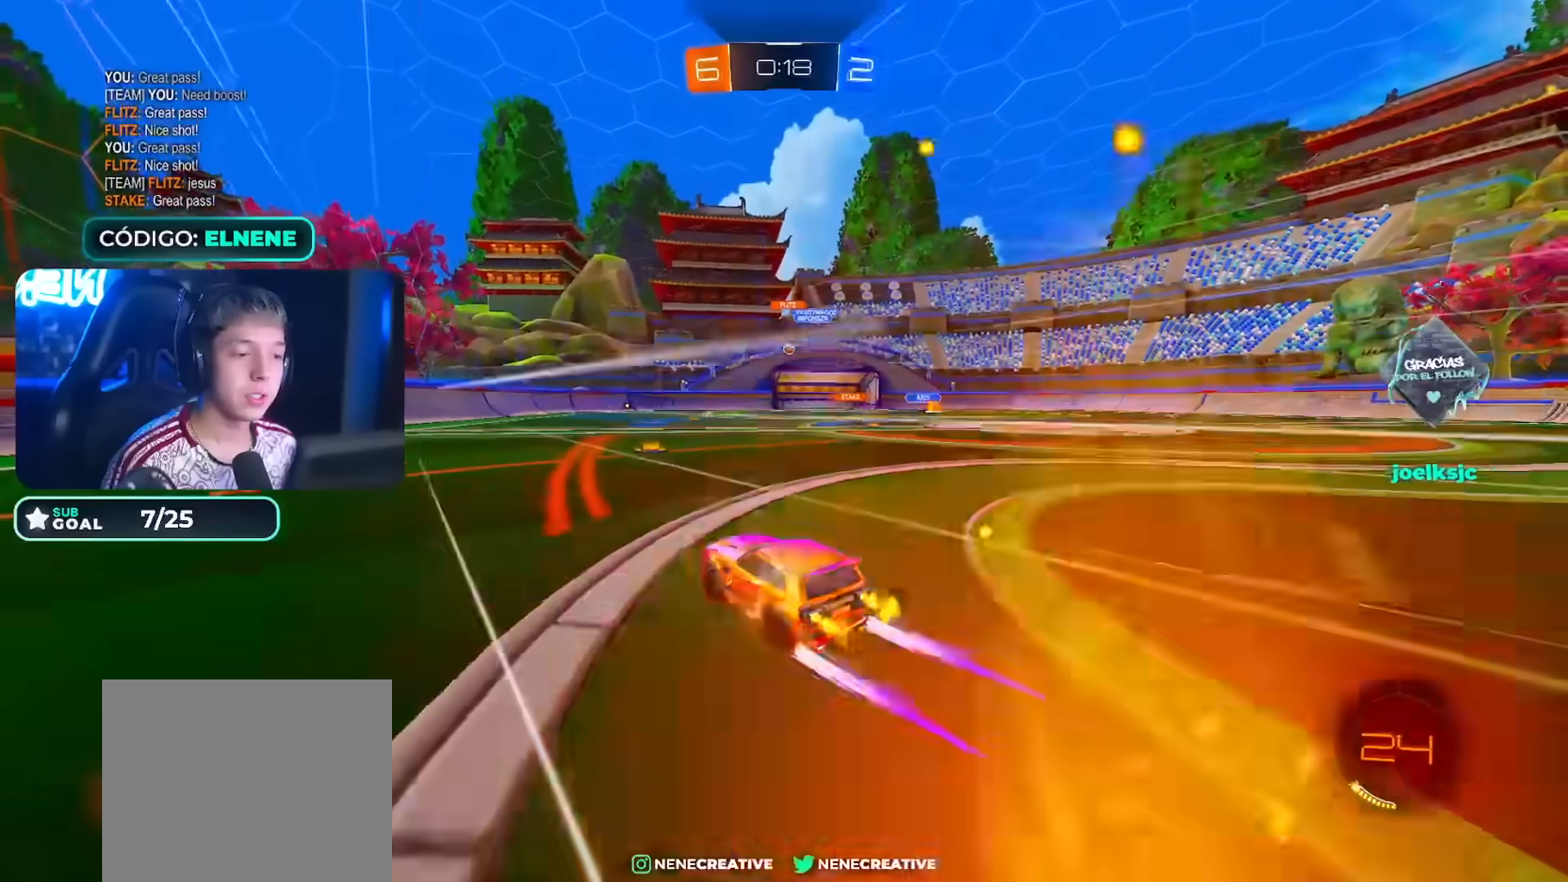
{"buttons": ["R2"], "left_stick": "center", "right_stick": "center", "events": [[17, "CIRCLE", "up"], [167, "left_stick", "center"], [233, "CIRCLE", "down"], [283, "left_stick", "right"], [317, "CIRCLE", "up"], [433, "left_stick", "center"]]}
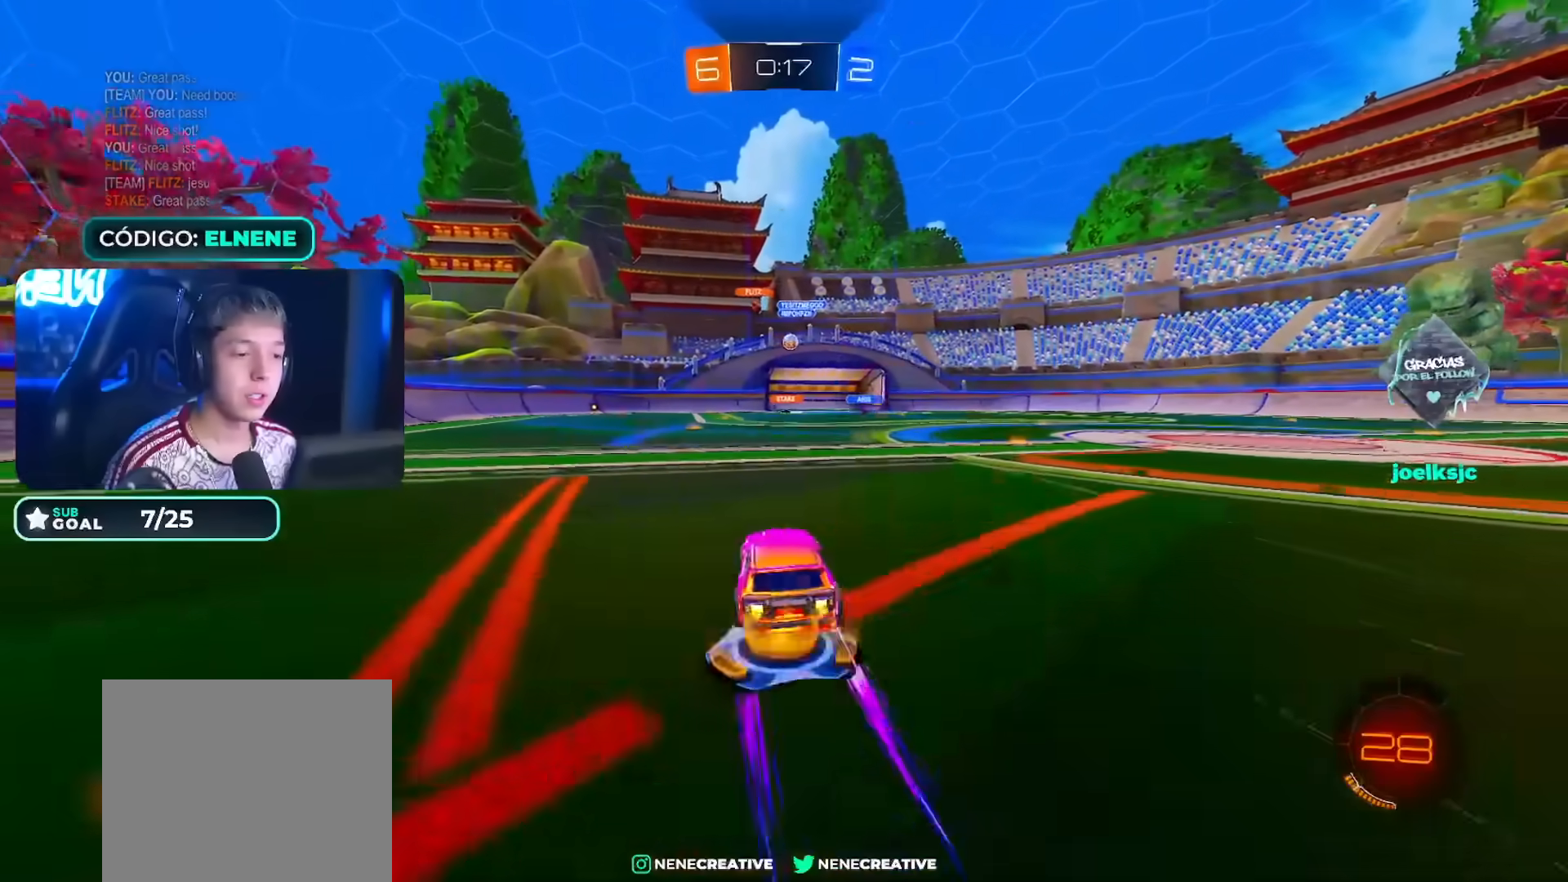
{"buttons": ["R2"], "left_stick": "center", "right_stick": "center", "events": [[17, "left_stick", "right"], [133, "left_stick", "center"]]}
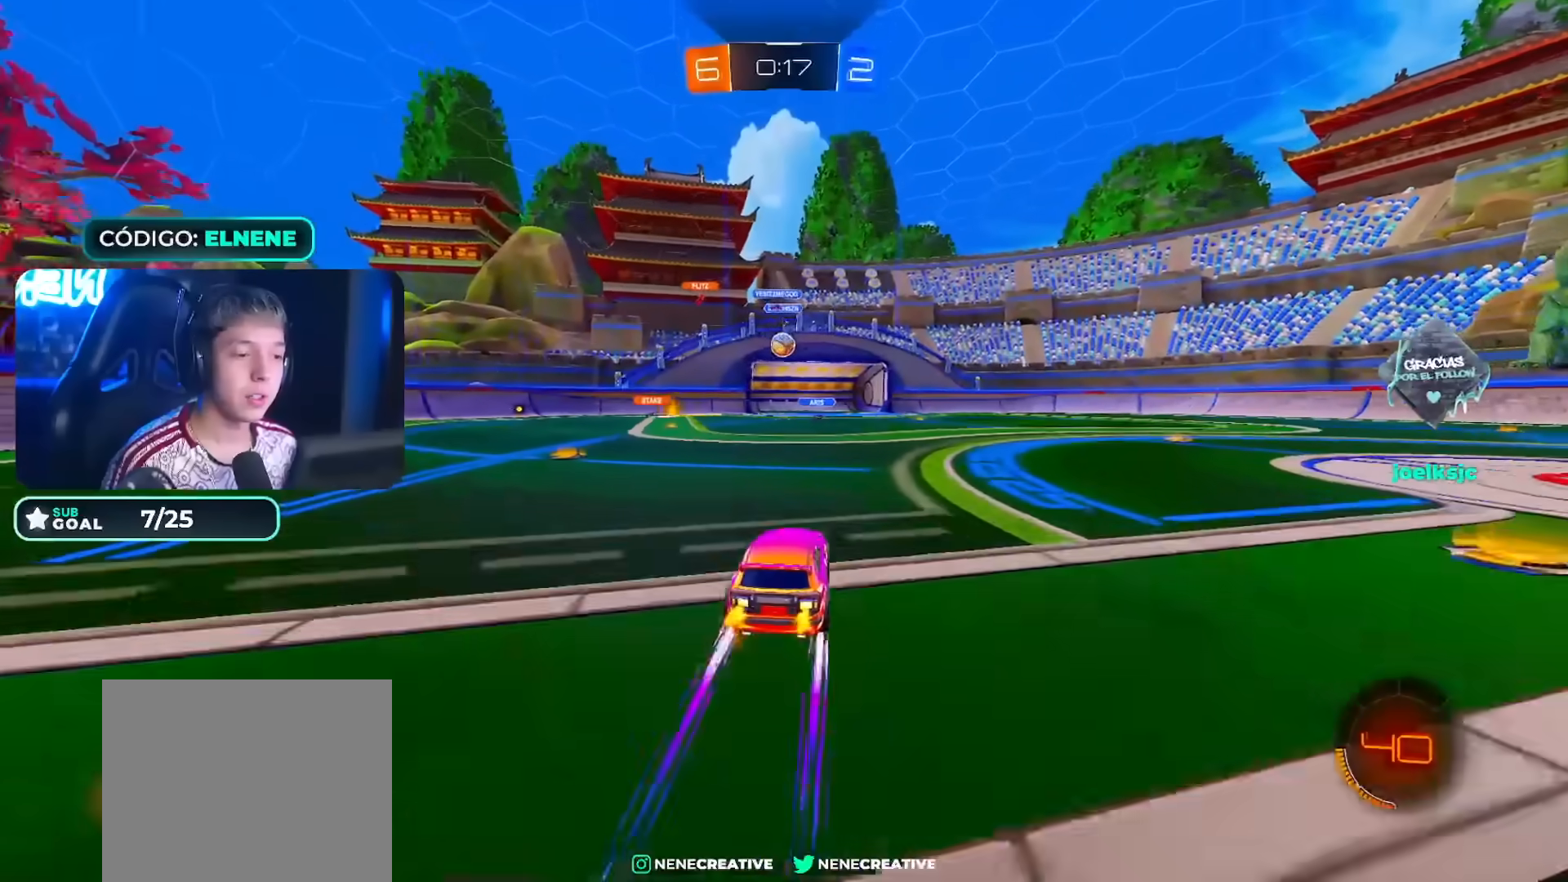
{"buttons": ["CIRCLE", "R2"], "left_stick": "right", "right_stick": "center", "events": [[33, "left_stick", "right"], [67, "SQUARE", "down"], [167, "SQUARE", "up"], [233, "SQUARE", "down"], [300, "SQUARE", "up"], [417, "CIRCLE", "down"]]}
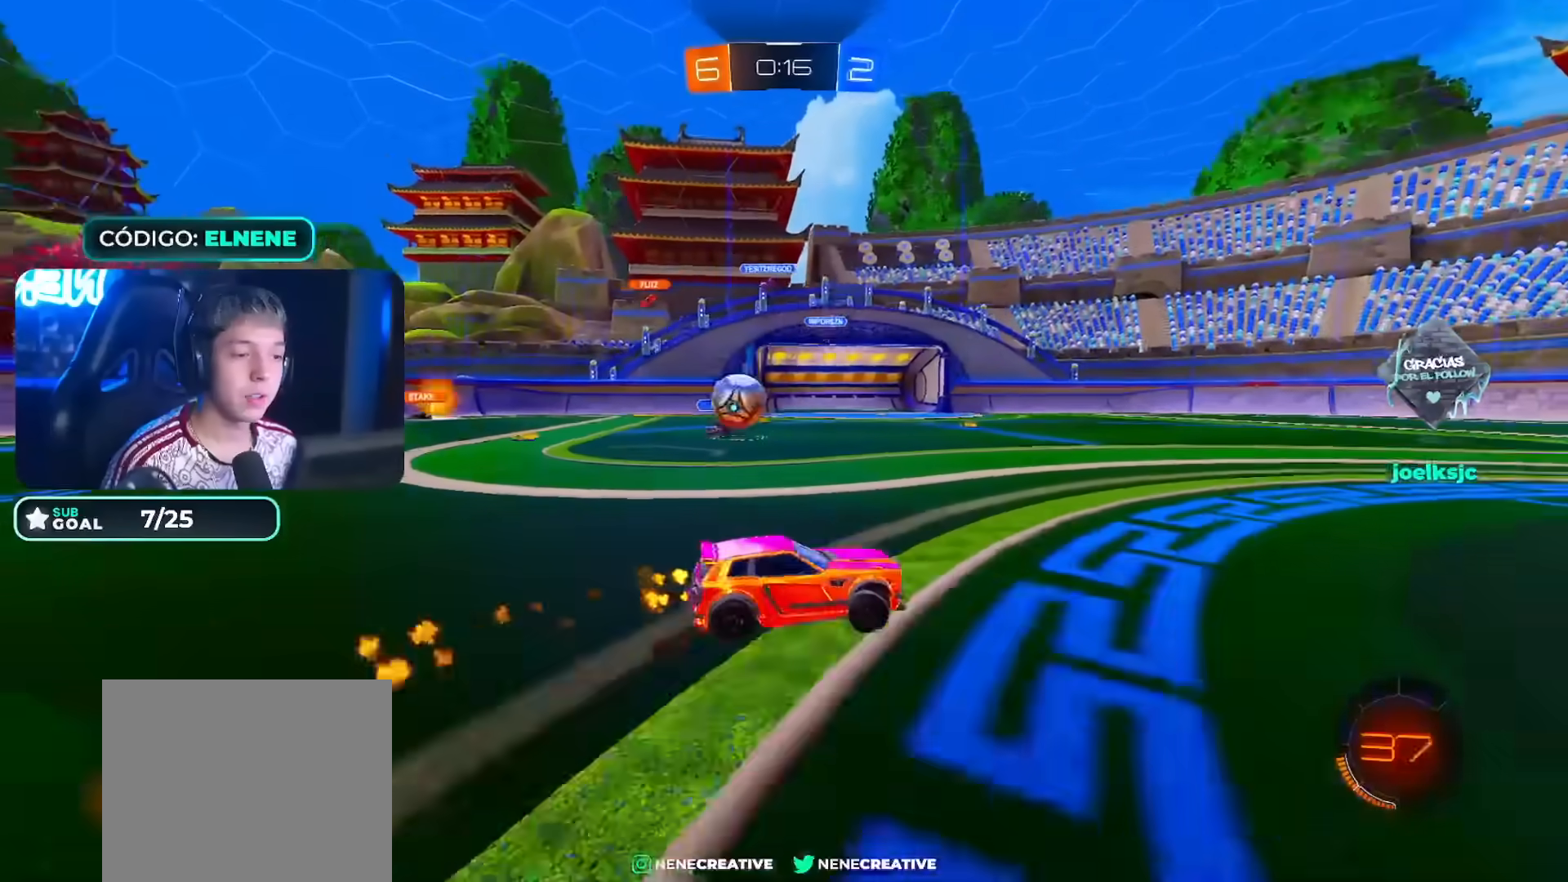
{"buttons": ["R2"], "left_stick": "right", "right_stick": "center", "events": [[183, "CIRCLE", "up"], [233, "CIRCLE", "down"], [433, "CIRCLE", "up"]]}
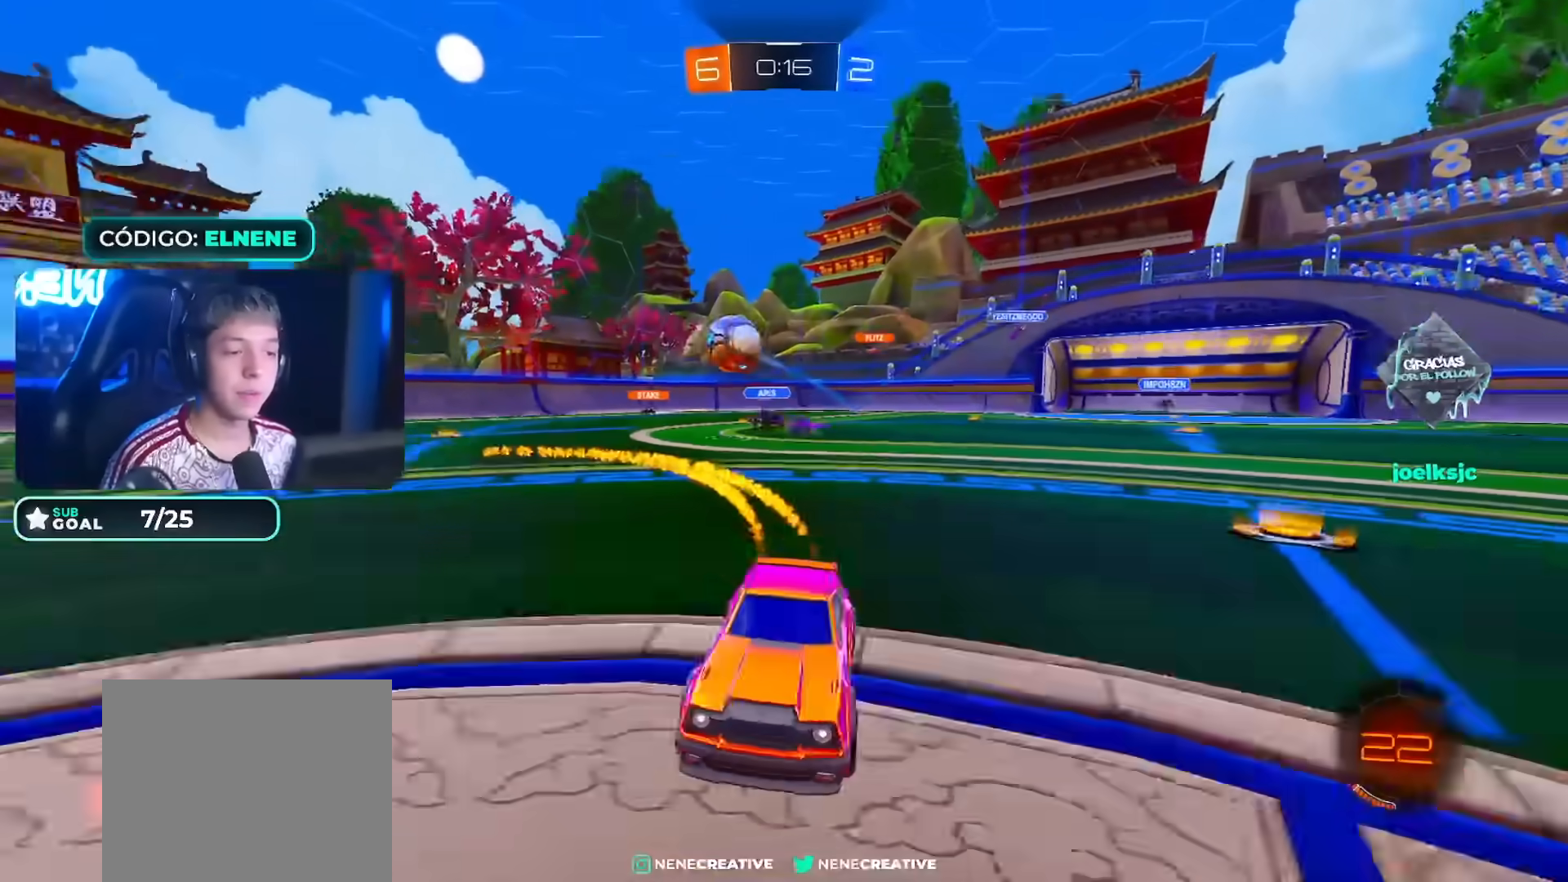
{"buttons": ["CIRCLE", "R2"], "left_stick": "right", "right_stick": "center"}
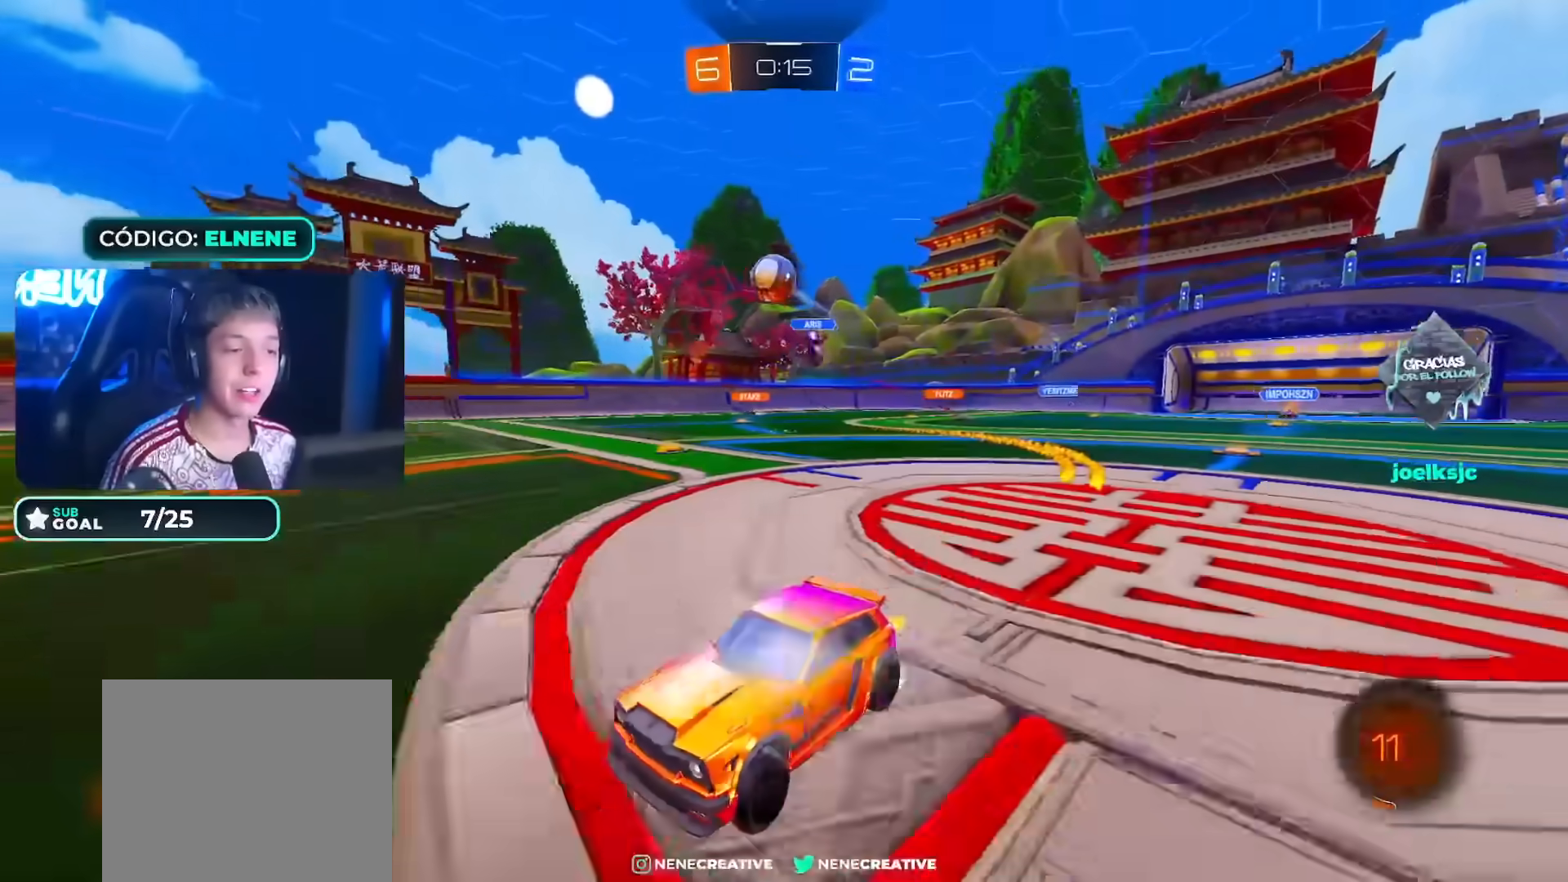
{"buttons": ["R2"], "left_stick": "center", "right_stick": "center", "events": [[100, "left_stick", "left"], [200, "left_stick", "center"], [317, "CIRCLE", "up"], [400, "left_stick", "right"], [500, "left_stick", "center"]]}
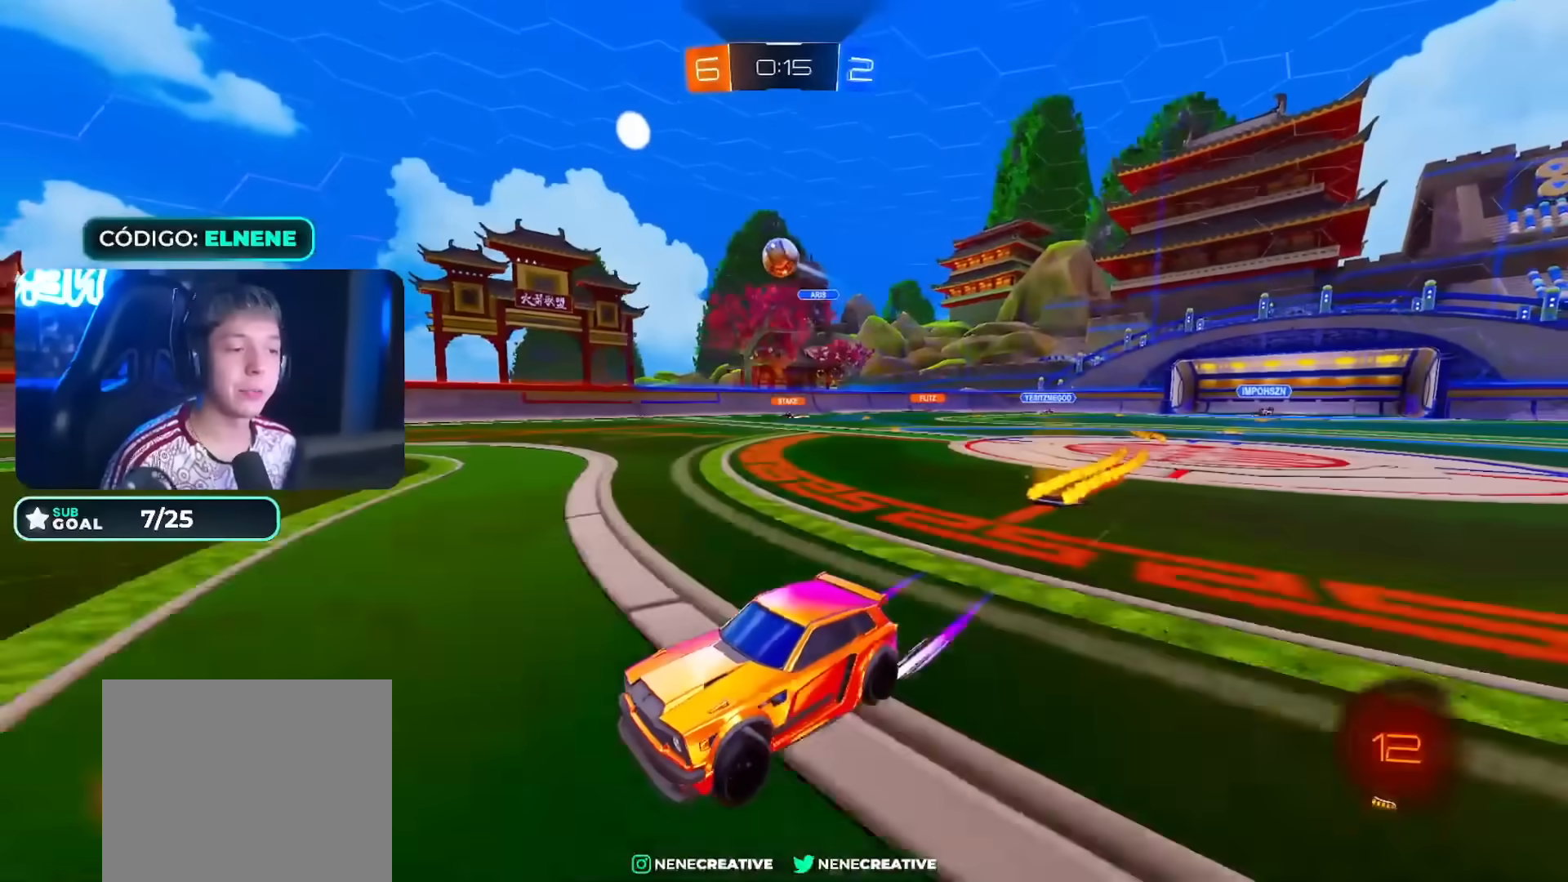
{"buttons": ["R2"], "left_stick": "center", "right_stick": "center", "events": [[167, "left_stick", "right"], [317, "left_stick", "center"]]}
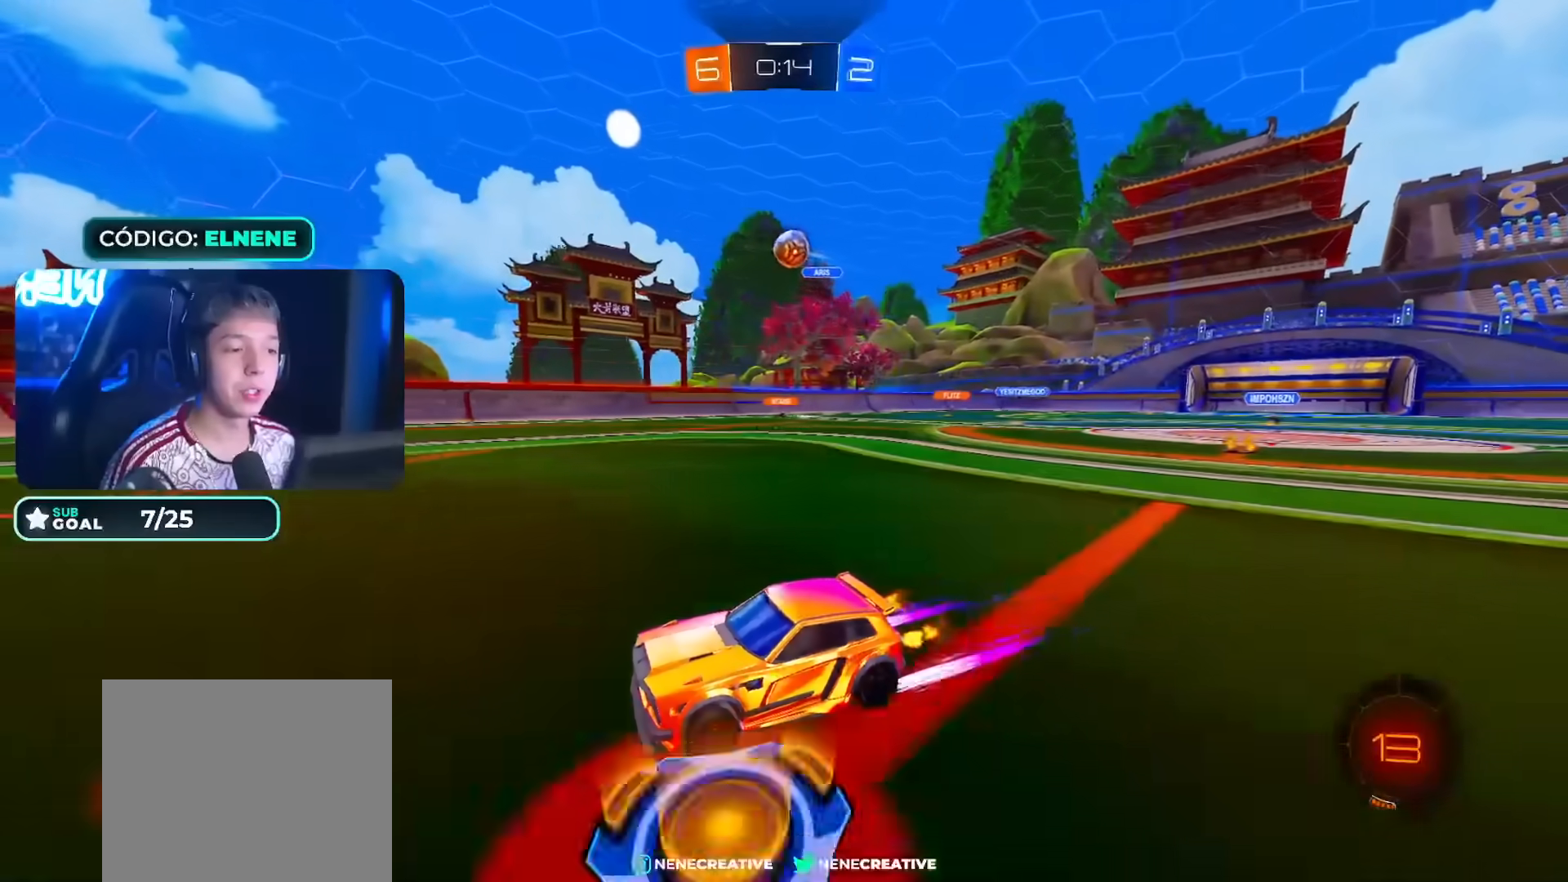
{"buttons": ["R2"], "left_stick": "center", "right_stick": "center", "events": [[67, "left_stick", "right"], [183, "left_stick", "center"], [300, "left_stick", "right"], [400, "left_stick", "center"]]}